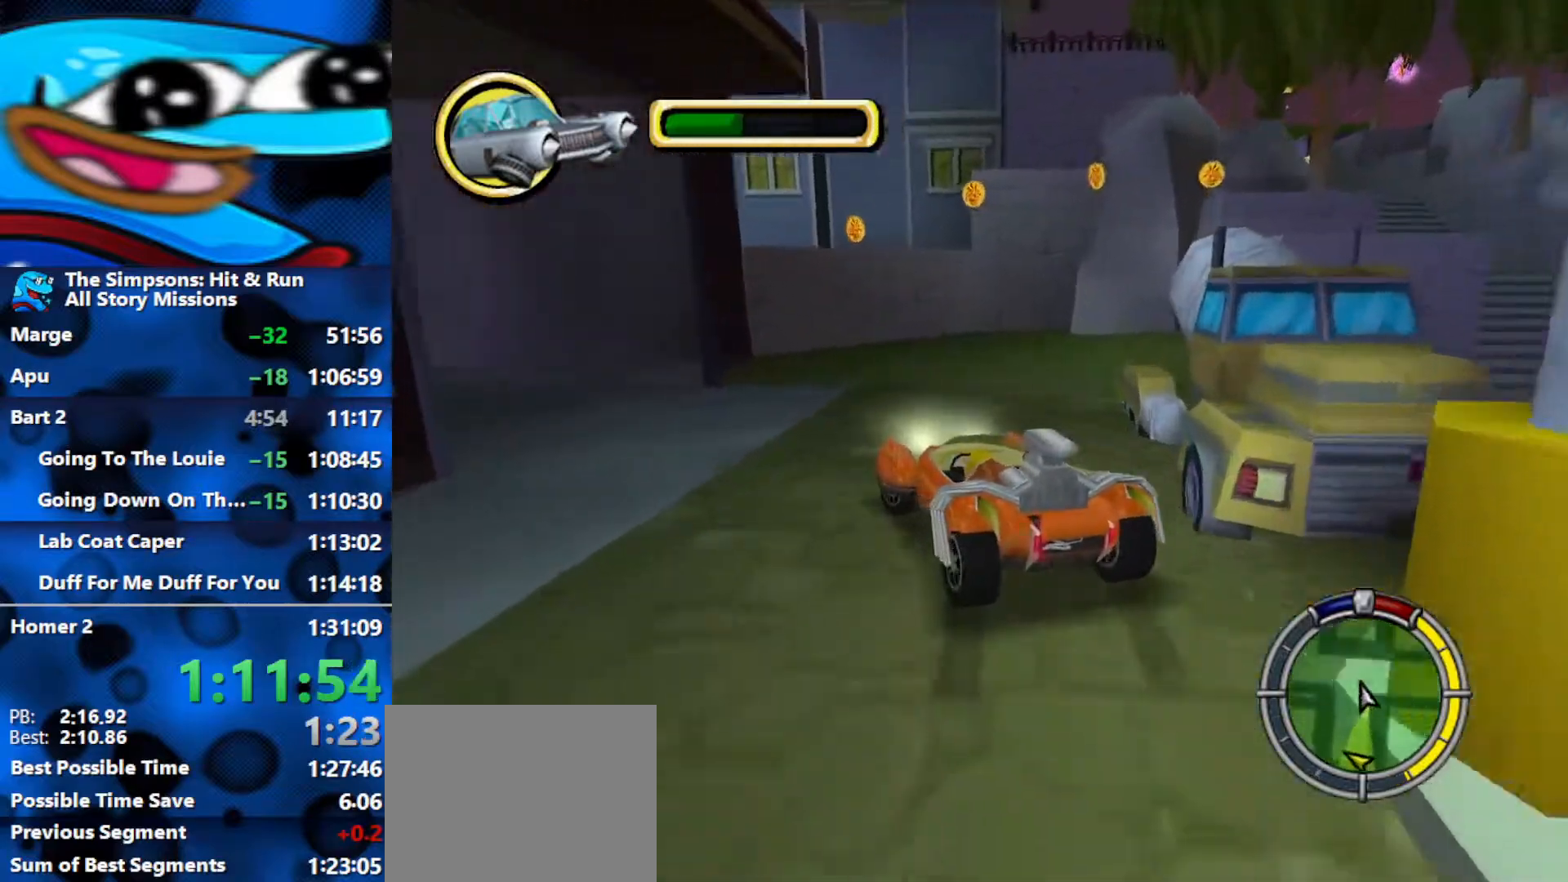
Gameplay with a controller (Xbox layout); each line is a JSON object with the inputs held at the frame after it. "events" lists button and stick changes between this image and that frame as [ms after this image, input, new state], when the widget could be followed in between.
{"buttons": ["L2"], "left_stick": "center", "right_stick": "center", "events": [[17, "L2", "down"], [17, "R2", "up"], [267, "left_stick", "center"], [433, "R1", "up"]]}
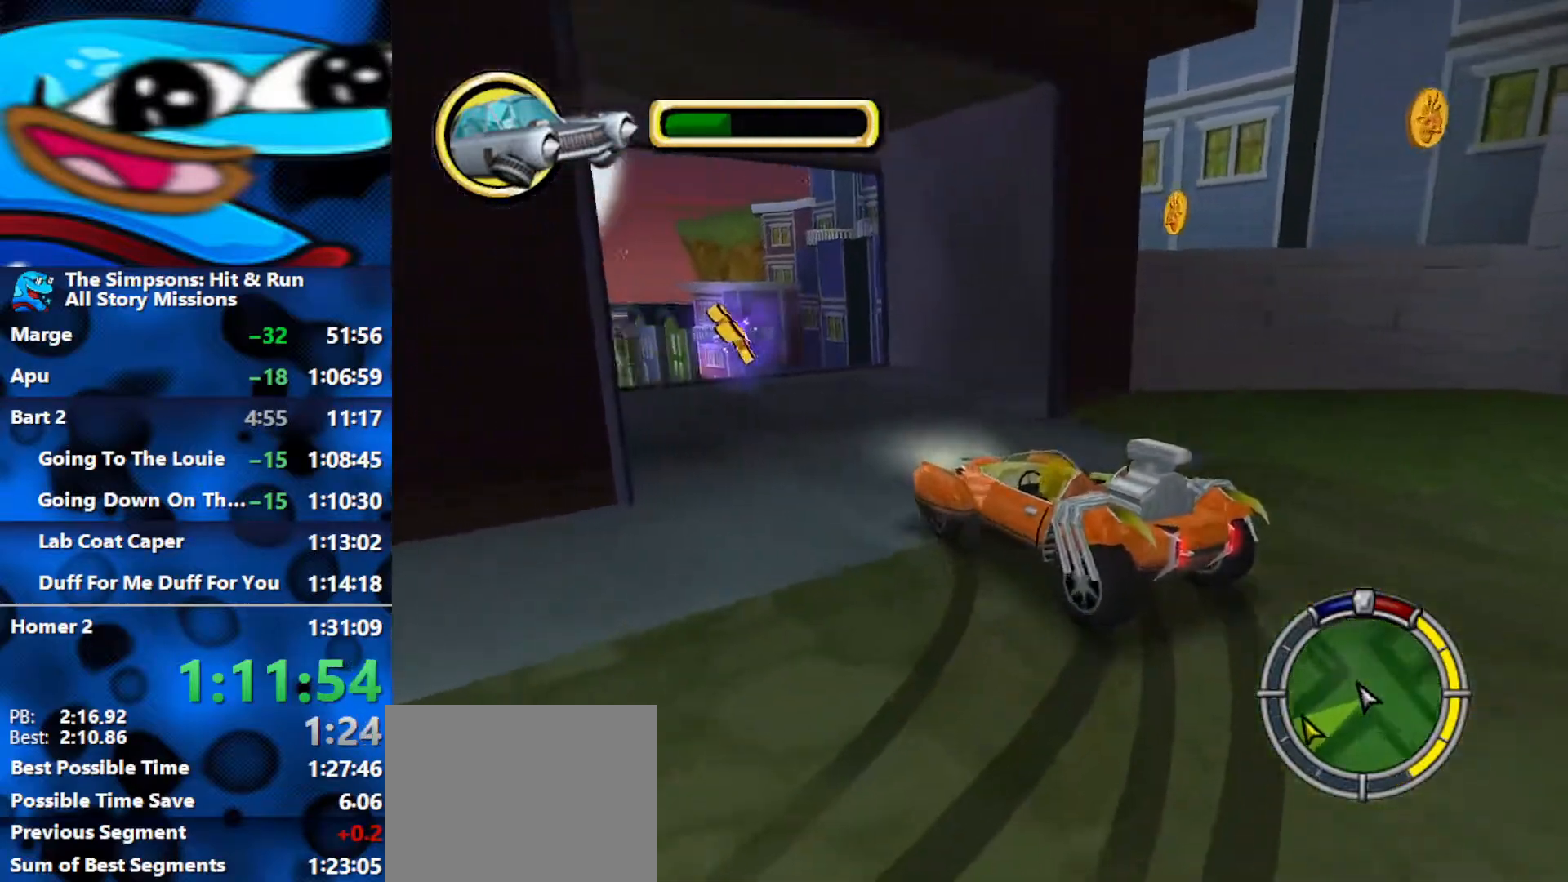
{"buttons": ["L2"], "left_stick": "center", "right_stick": "center", "events": []}
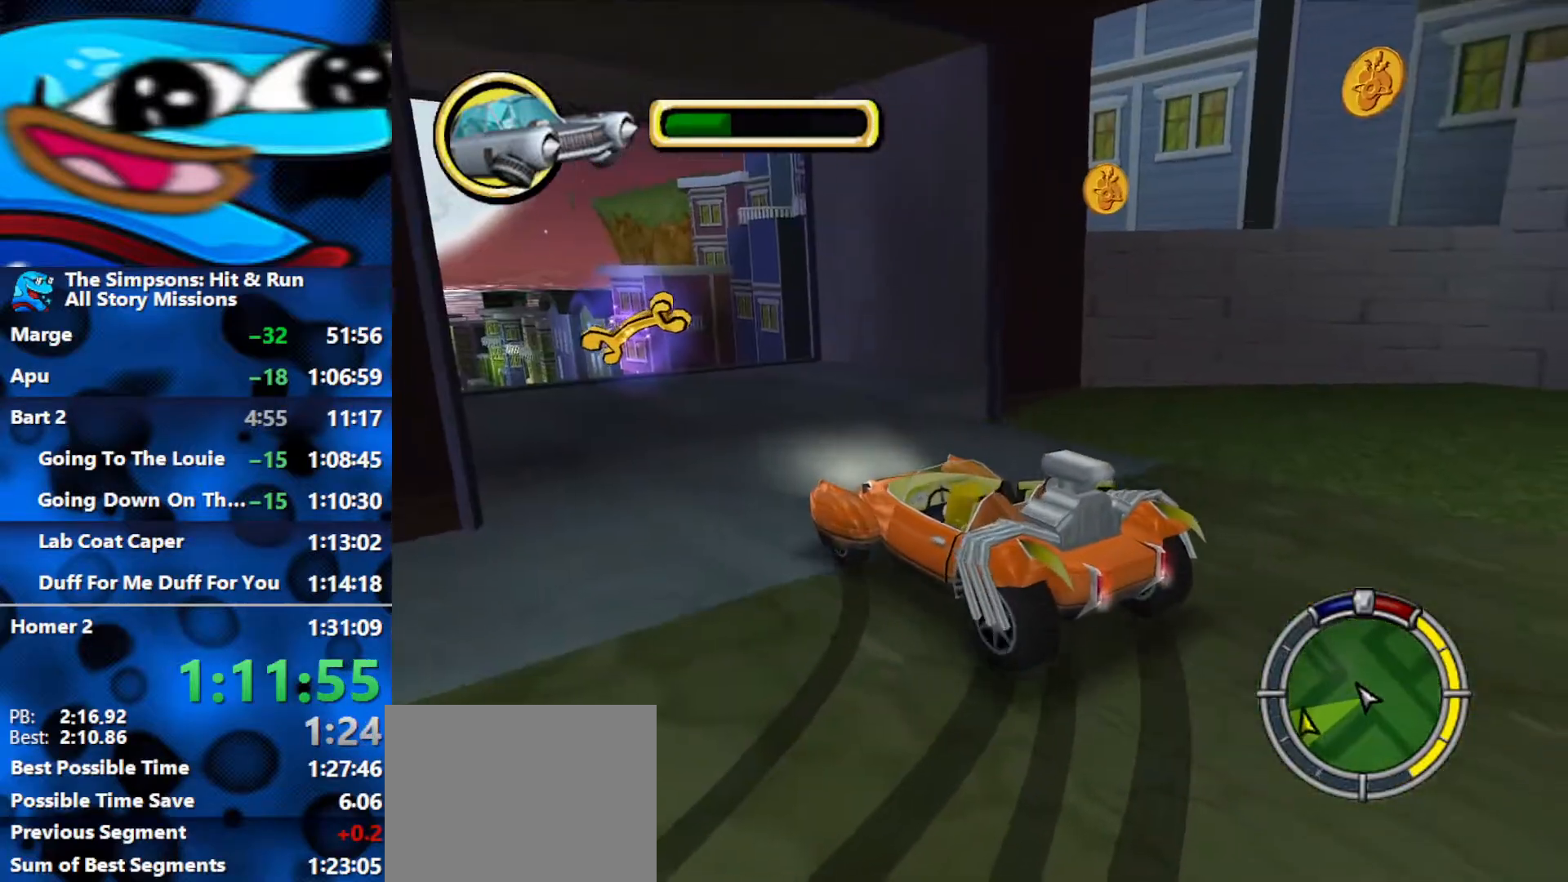
{"buttons": ["L2"], "left_stick": "center", "right_stick": "center", "events": []}
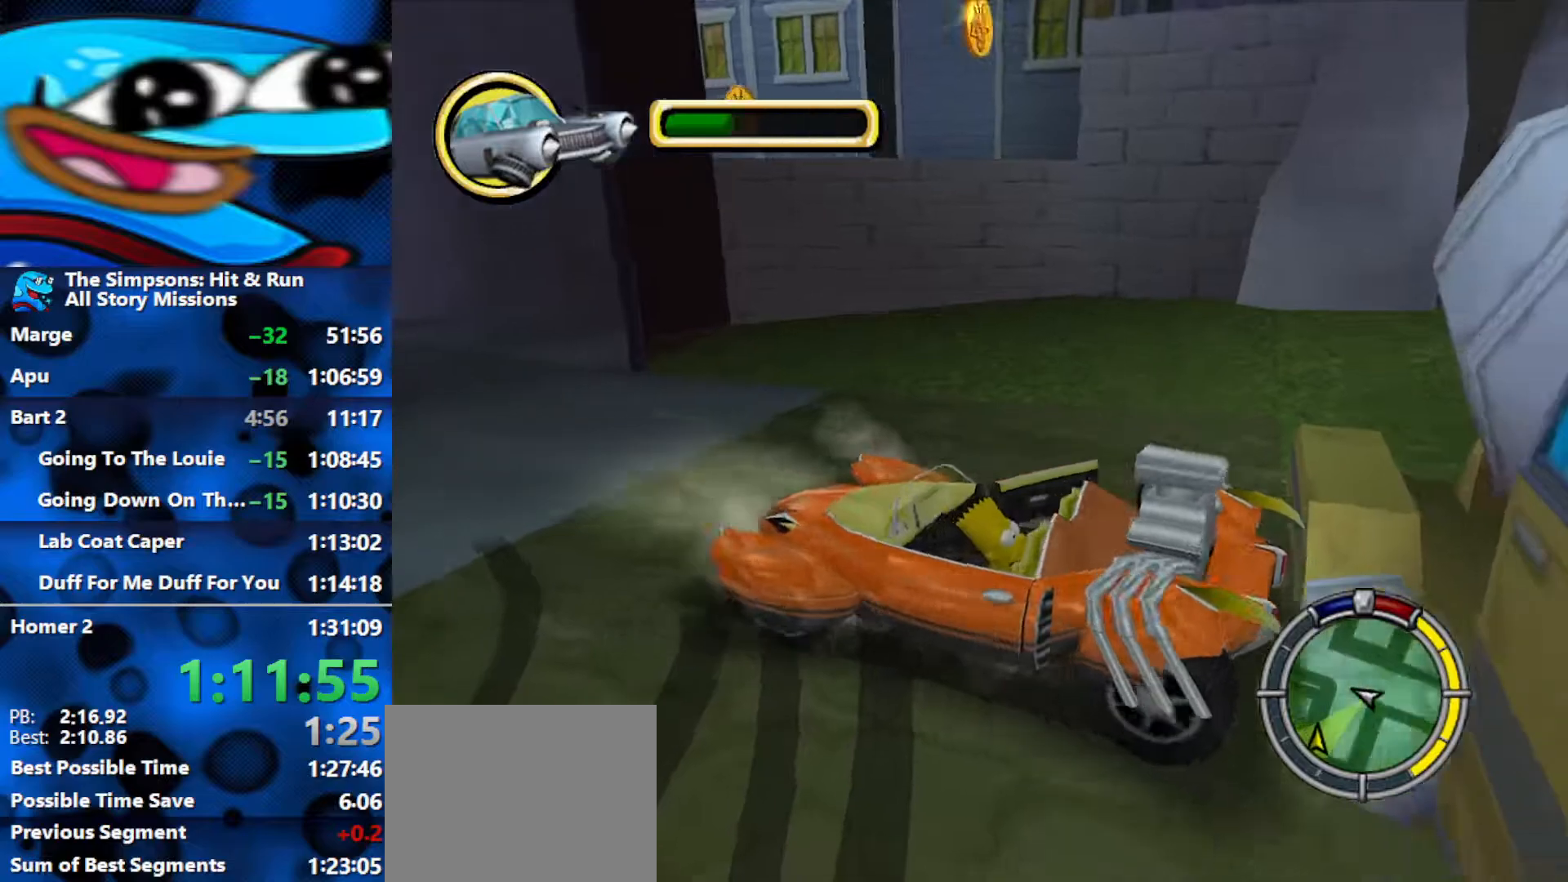
{"buttons": ["L2", "R1", "R2"], "left_stick": "center", "right_stick": "center", "events": [[17, "R1", "down"], [17, "R2", "down"], [33, "L2", "up"], [183, "left_stick", "right"], [217, "L2", "down"], [417, "left_stick", "center"]]}
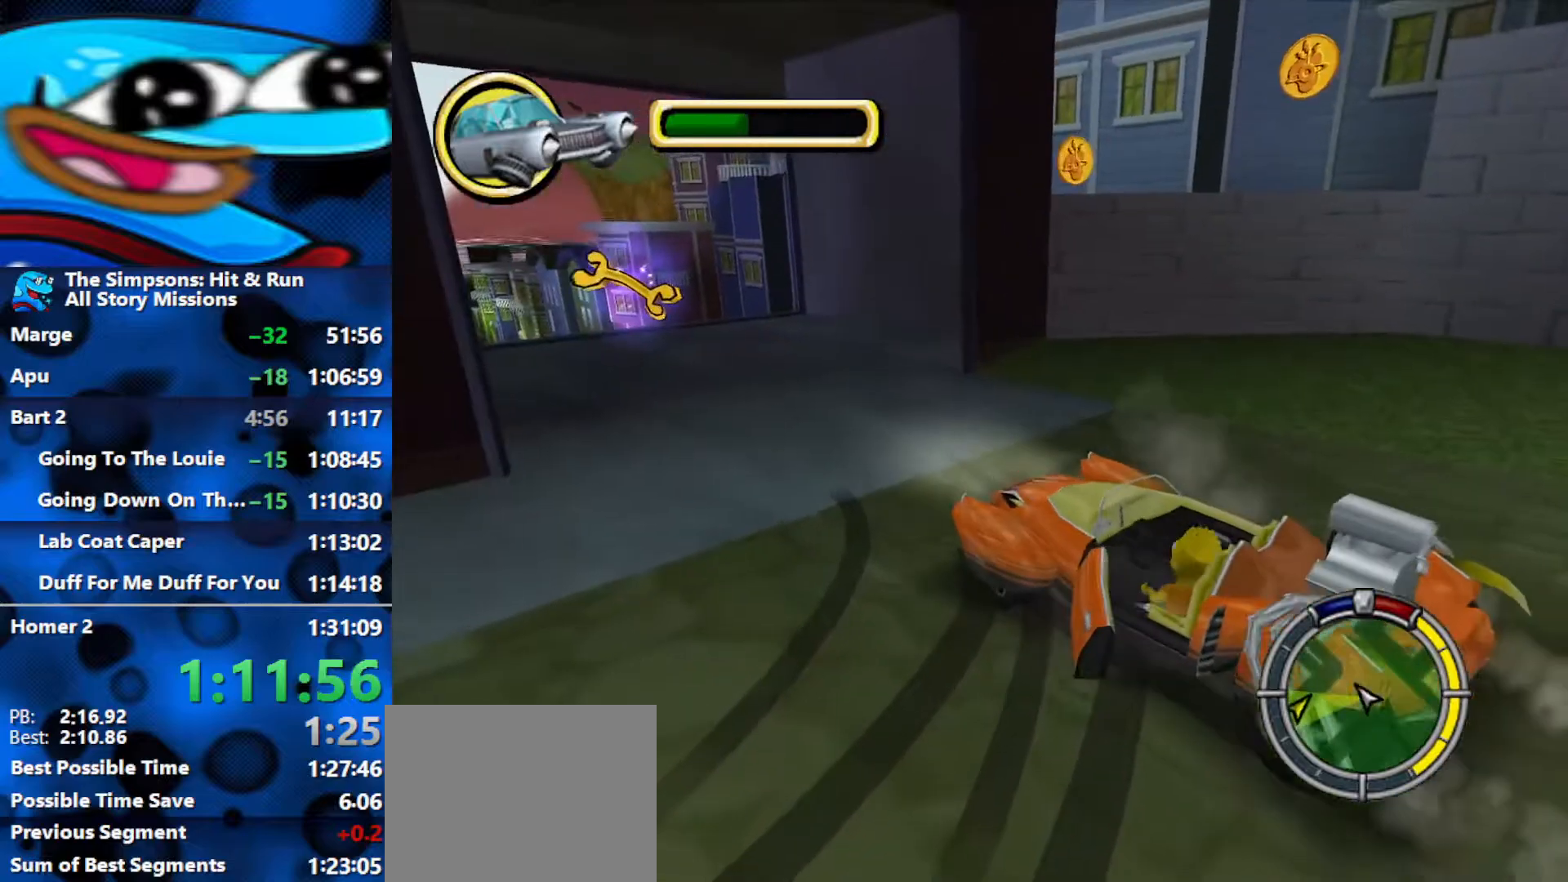
{"buttons": ["L2", "R1", "R2"], "left_stick": "center", "right_stick": "center", "events": [[67, "left_stick", "left"], [217, "left_stick", "center"]]}
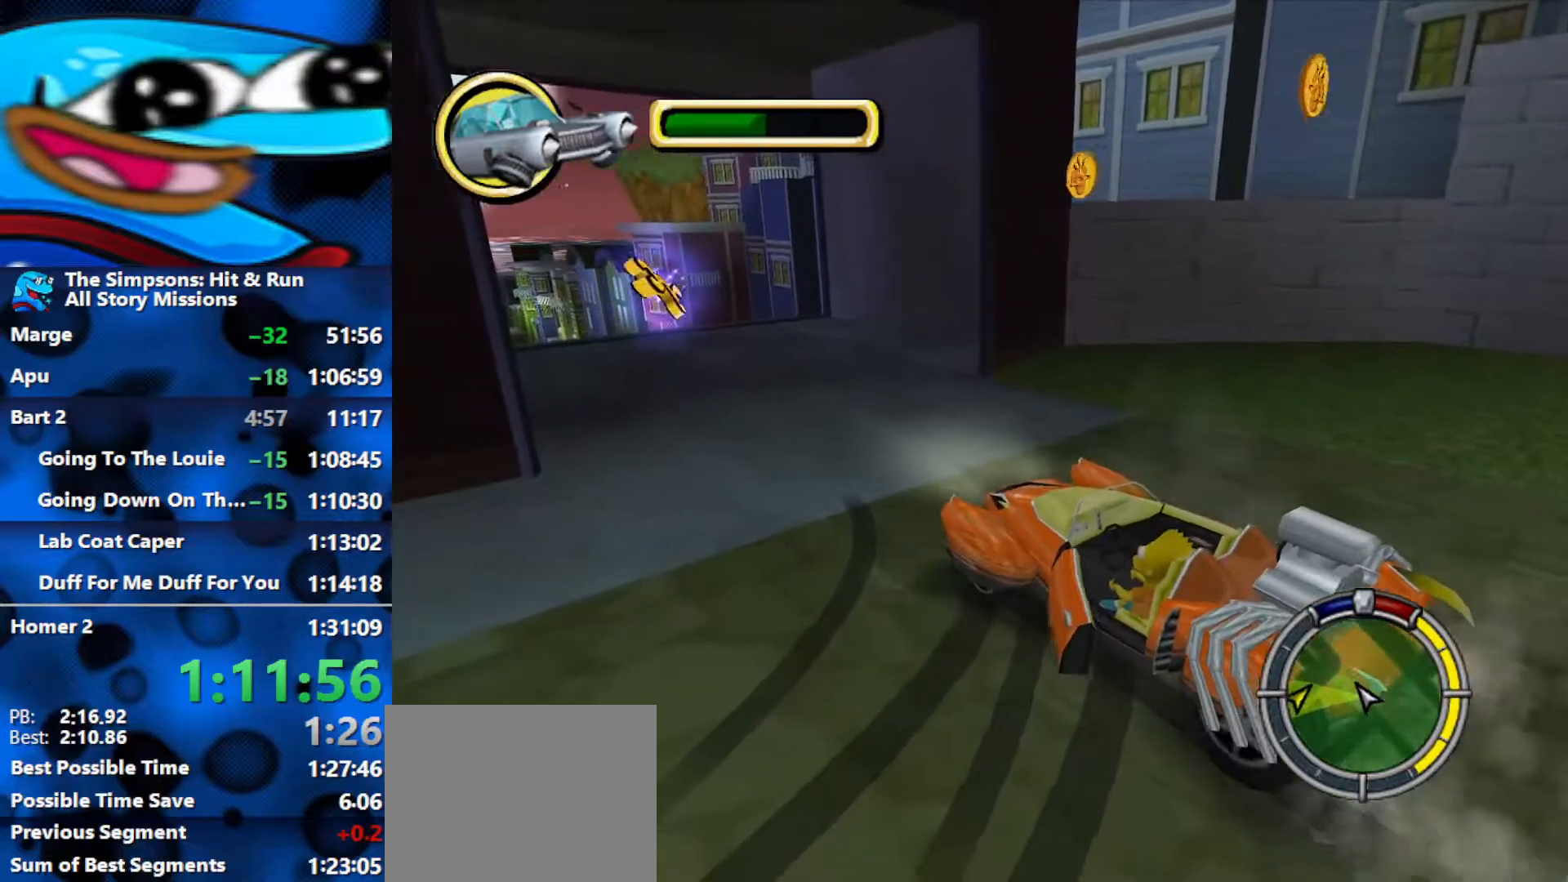
{"buttons": ["R1", "R2"], "left_stick": "center", "right_stick": "center", "events": [[33, "L2", "up"]]}
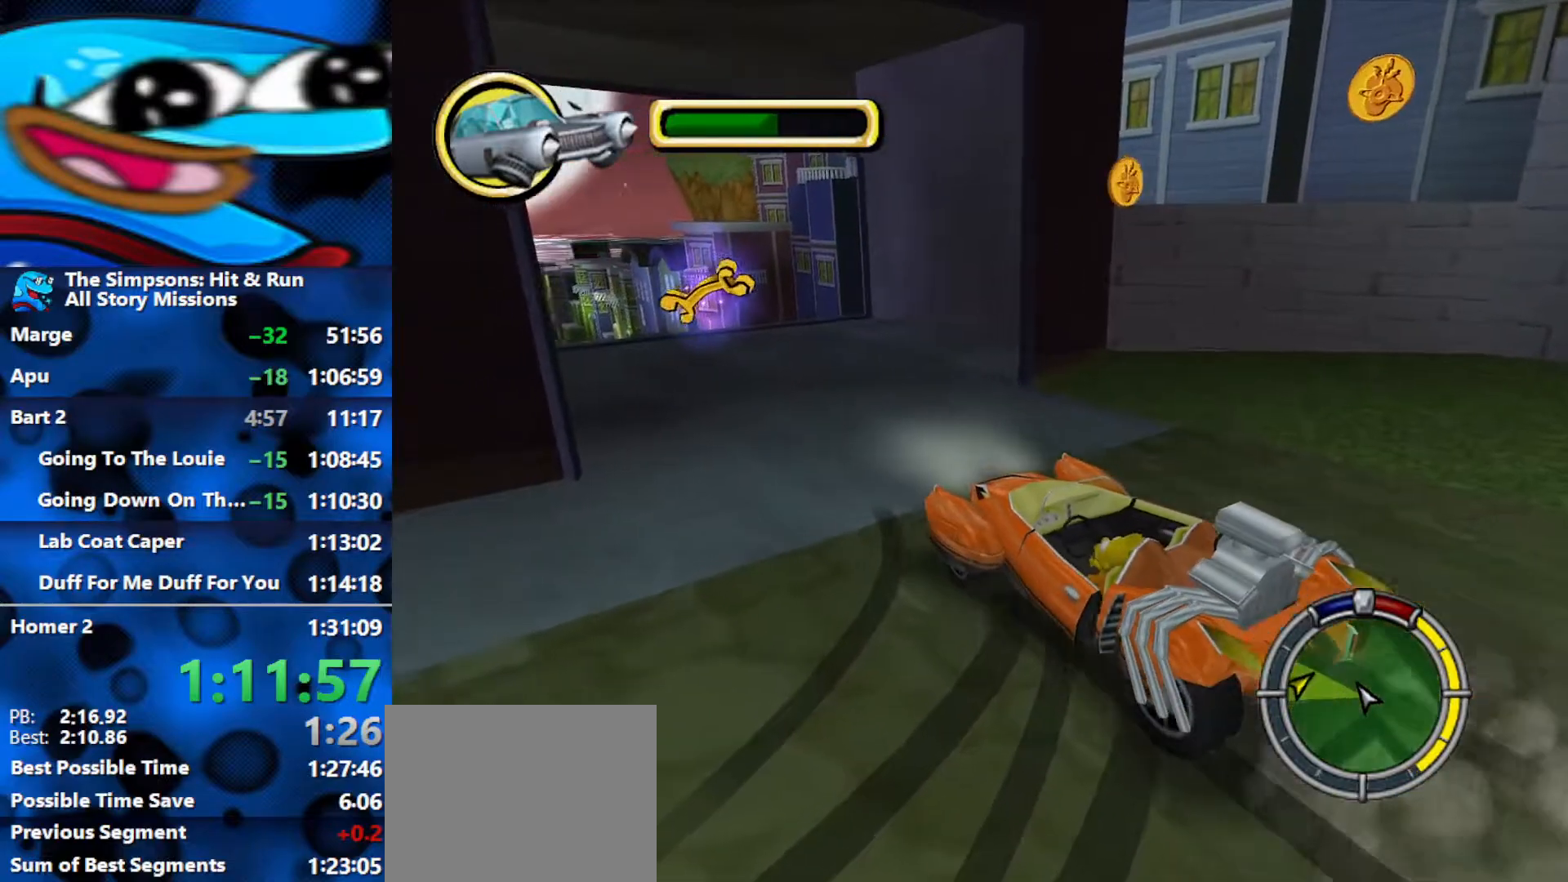
{"buttons": ["R2"], "left_stick": "center", "right_stick": "center", "events": [[300, "R1", "up"]]}
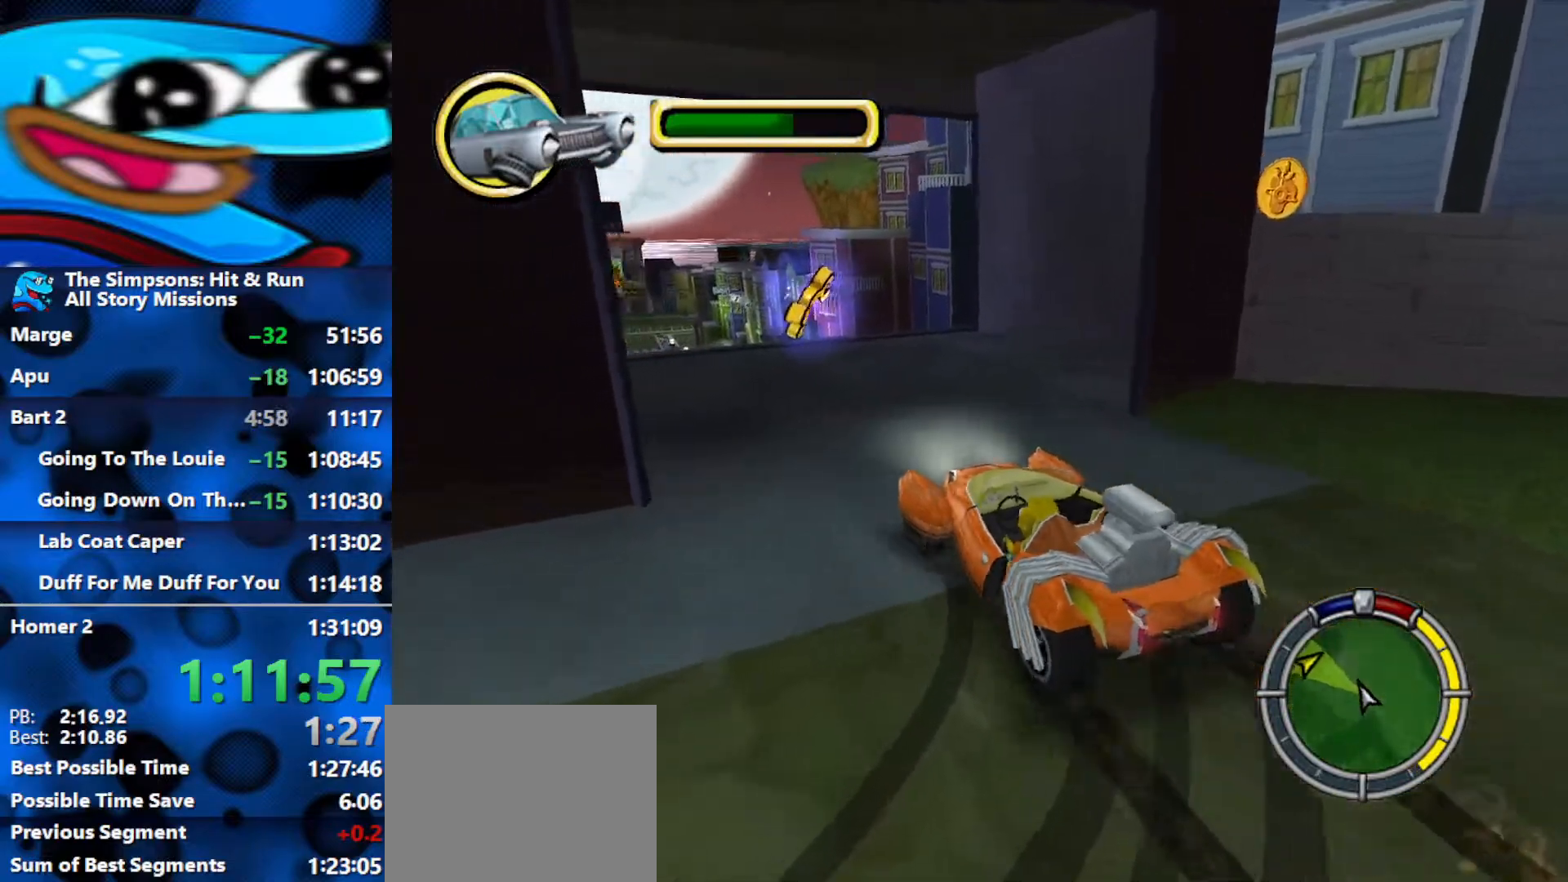
{"buttons": ["R2"], "left_stick": "center", "right_stick": "center", "events": []}
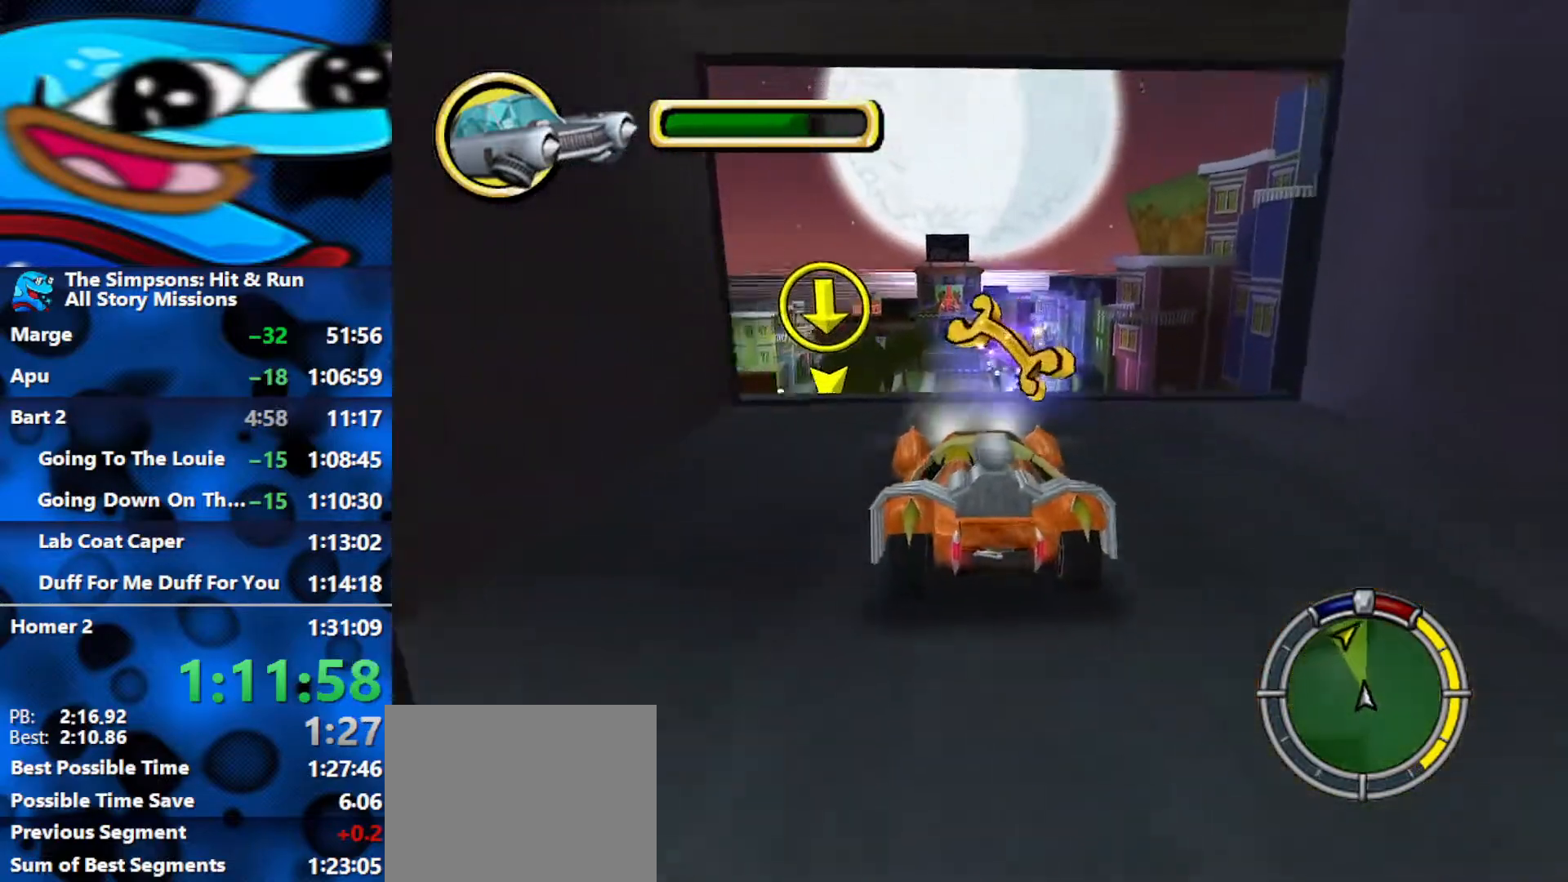
{"buttons": ["R2"], "left_stick": "center", "right_stick": "center", "events": []}
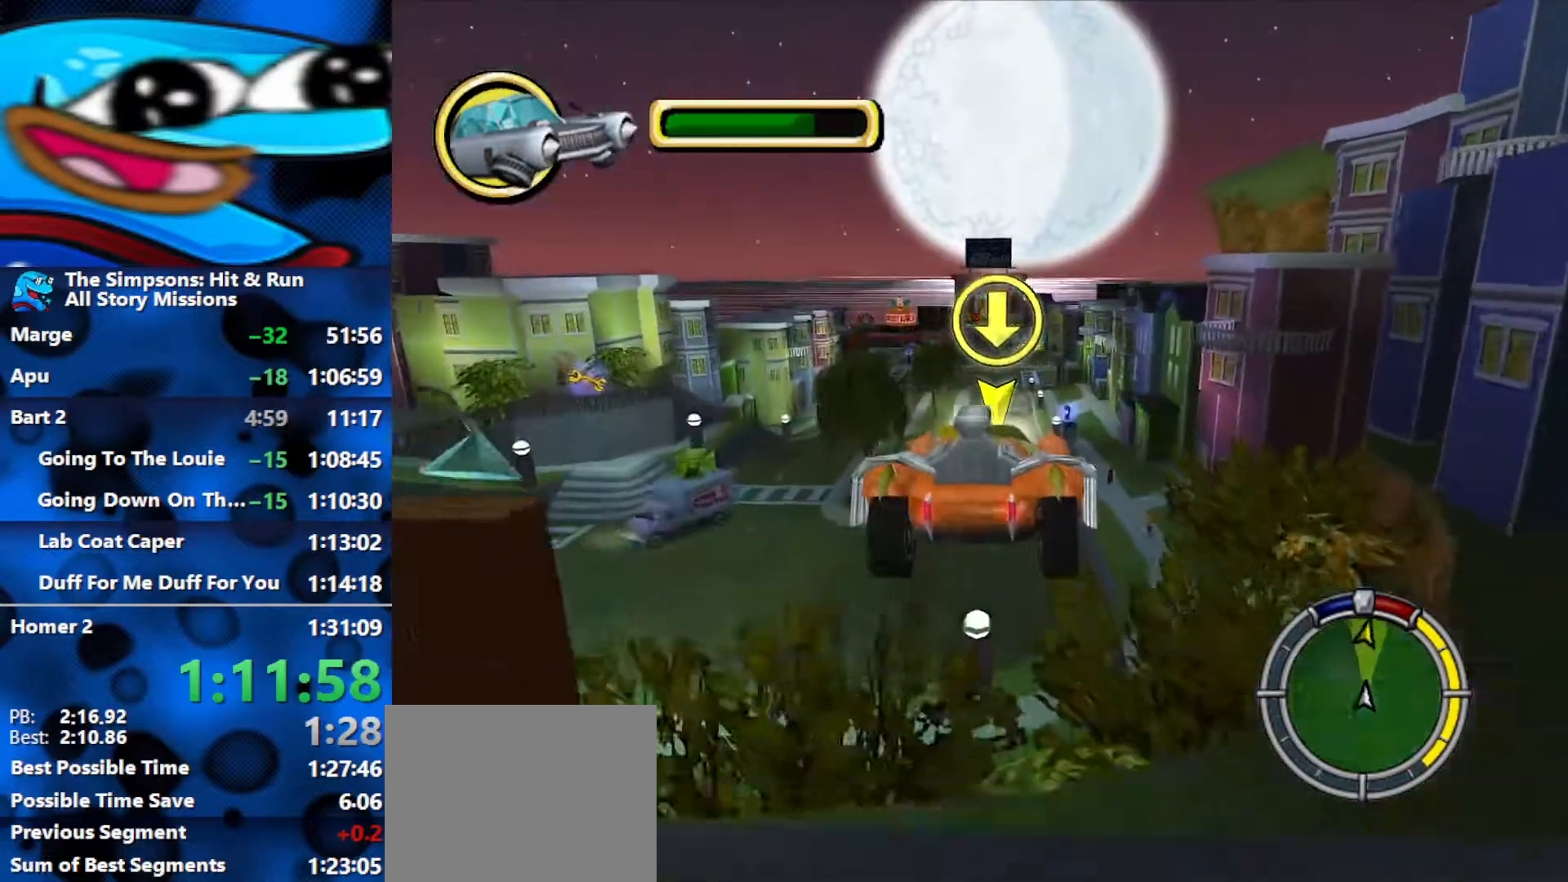
{"buttons": ["R2"], "left_stick": "left", "right_stick": "center", "events": [[67, "left_stick", "left"], [350, "L1", "down"], [467, "L1", "up"]]}
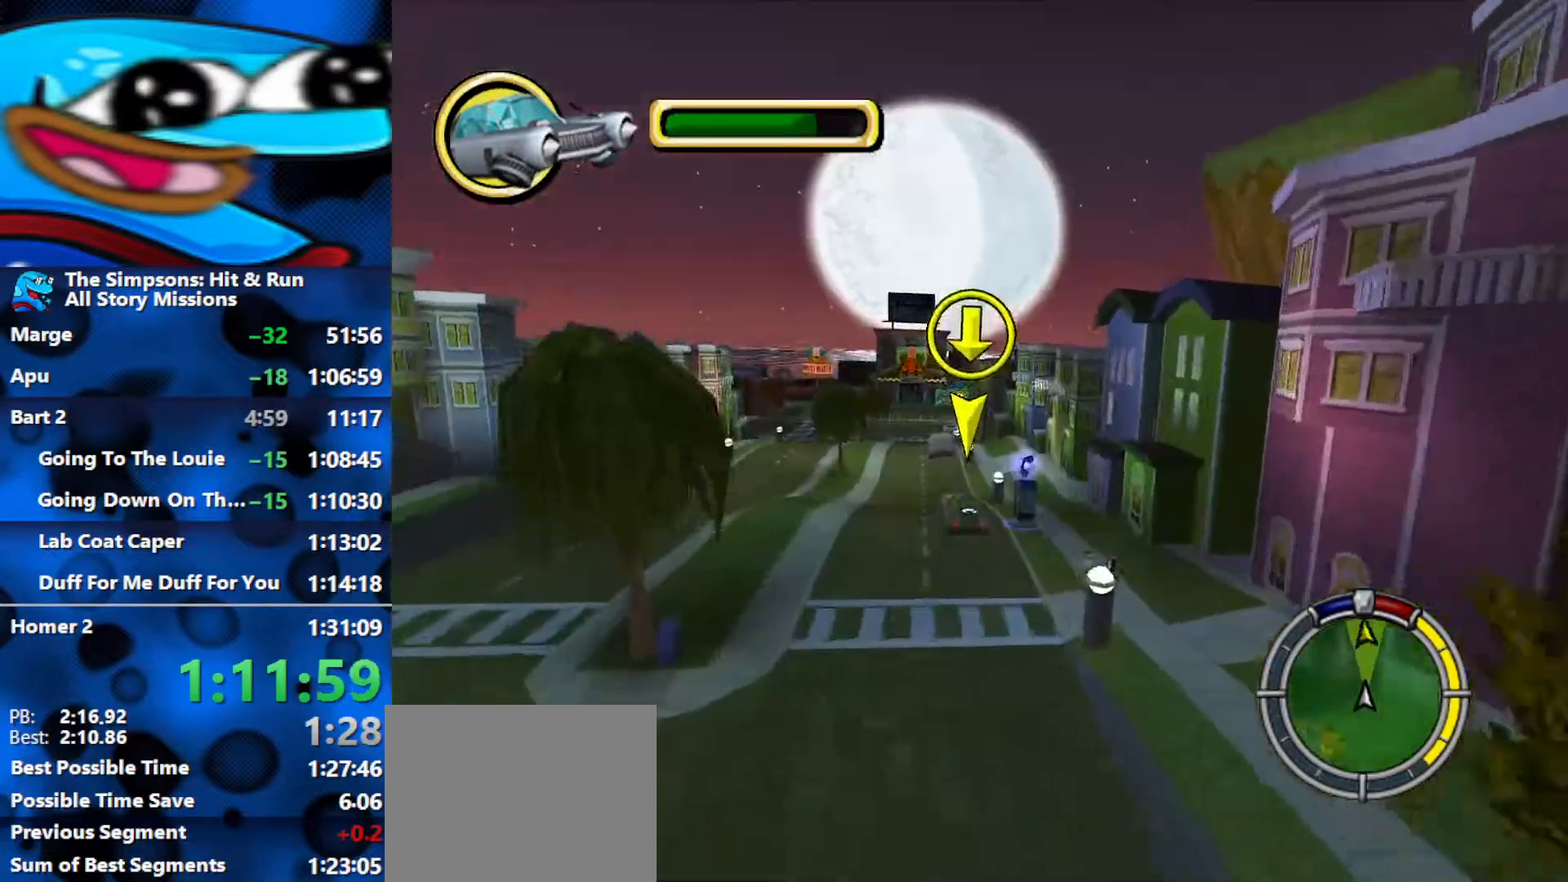
{"buttons": ["R2"], "left_stick": "left", "right_stick": "down", "events": [[417, "right_stick", "down"]]}
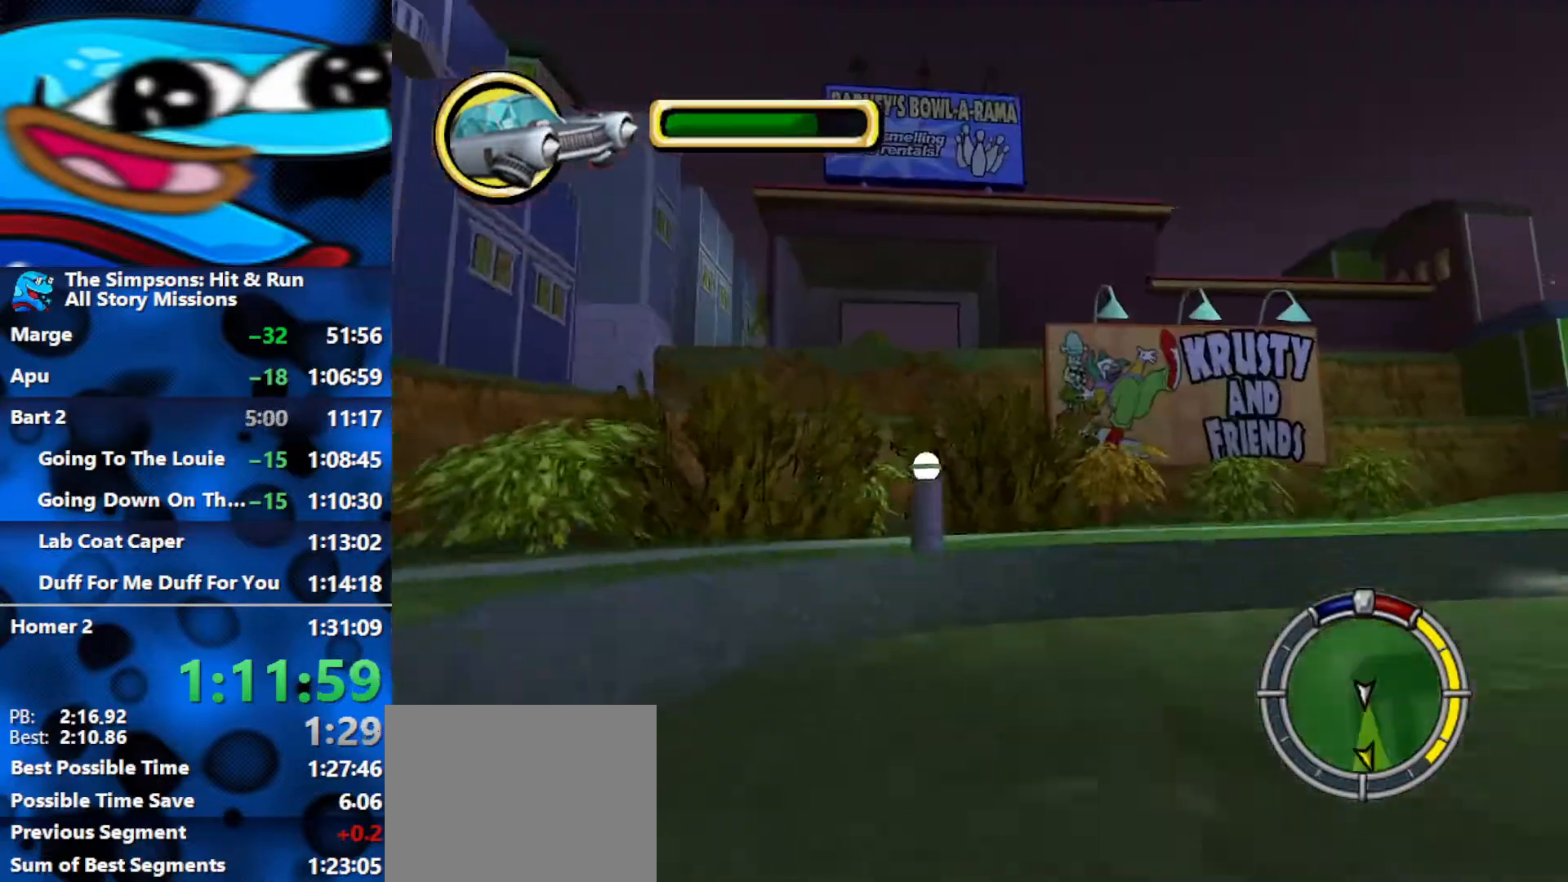
{"buttons": ["R2"], "left_stick": "center", "right_stick": "center", "events": [[117, "right_stick", "center"], [417, "left_stick", "center"]]}
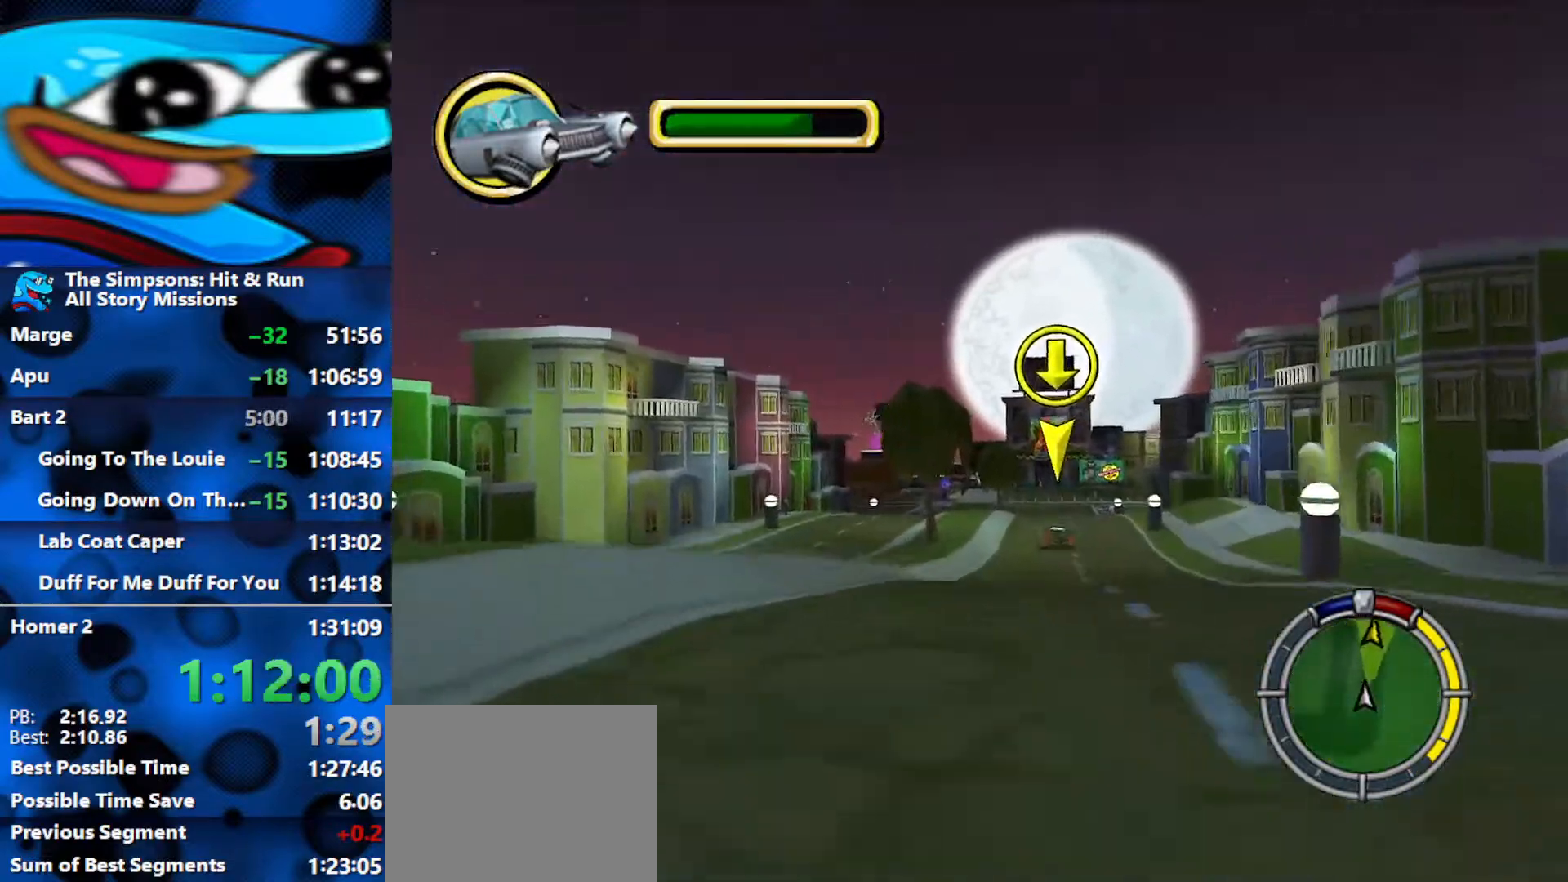
{"buttons": ["R2"], "left_stick": "center", "right_stick": "center", "events": [[33, "left_stick", "right"], [217, "right_stick", "down"], [367, "left_stick", "center"], [450, "right_stick", "center"]]}
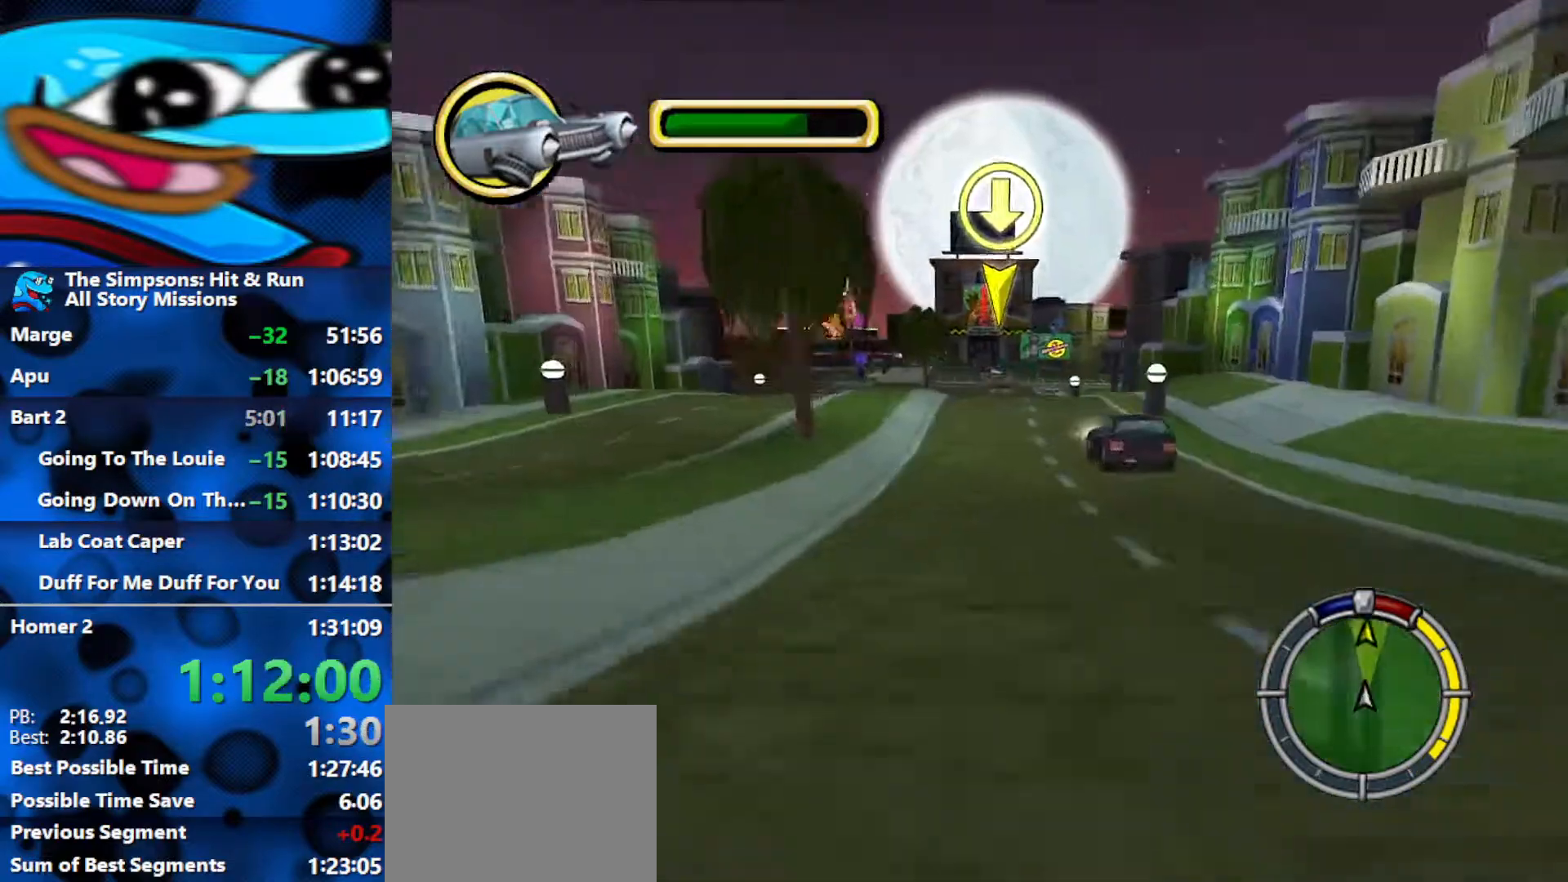
{"buttons": ["L1", "R2"], "left_stick": "center", "right_stick": "center", "events": [[67, "left_stick", "left"], [200, "left_stick", "center"], [350, "left_stick", "left"], [450, "L1", "down"], [483, "left_stick", "center"]]}
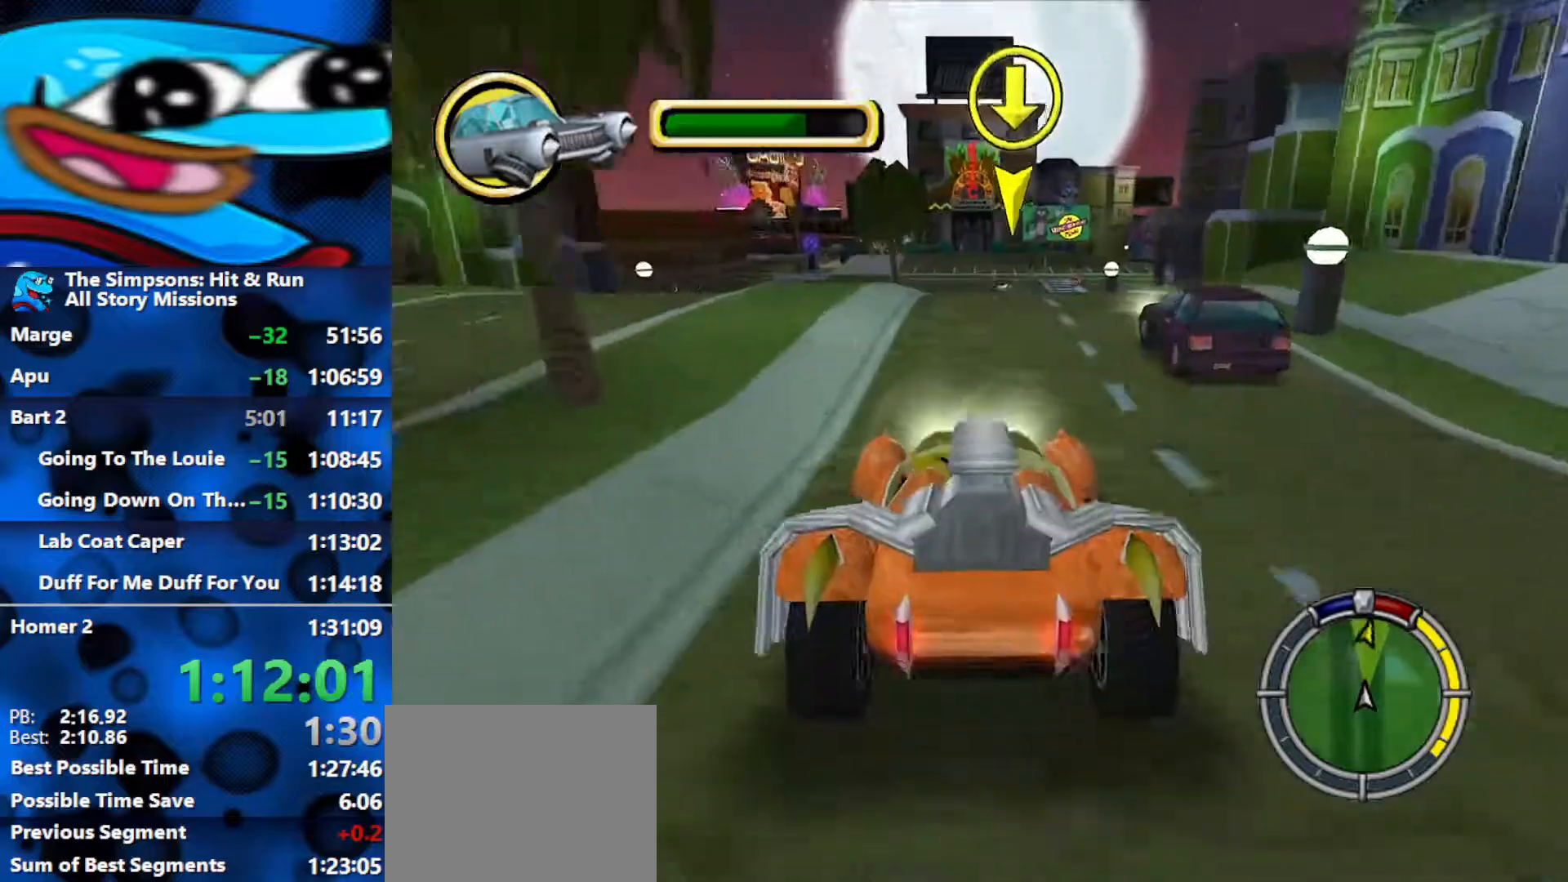
{"buttons": ["R2"], "left_stick": "center", "right_stick": "center", "events": [[17, "L1", "up"], [83, "L1", "down"], [200, "L1", "up"]]}
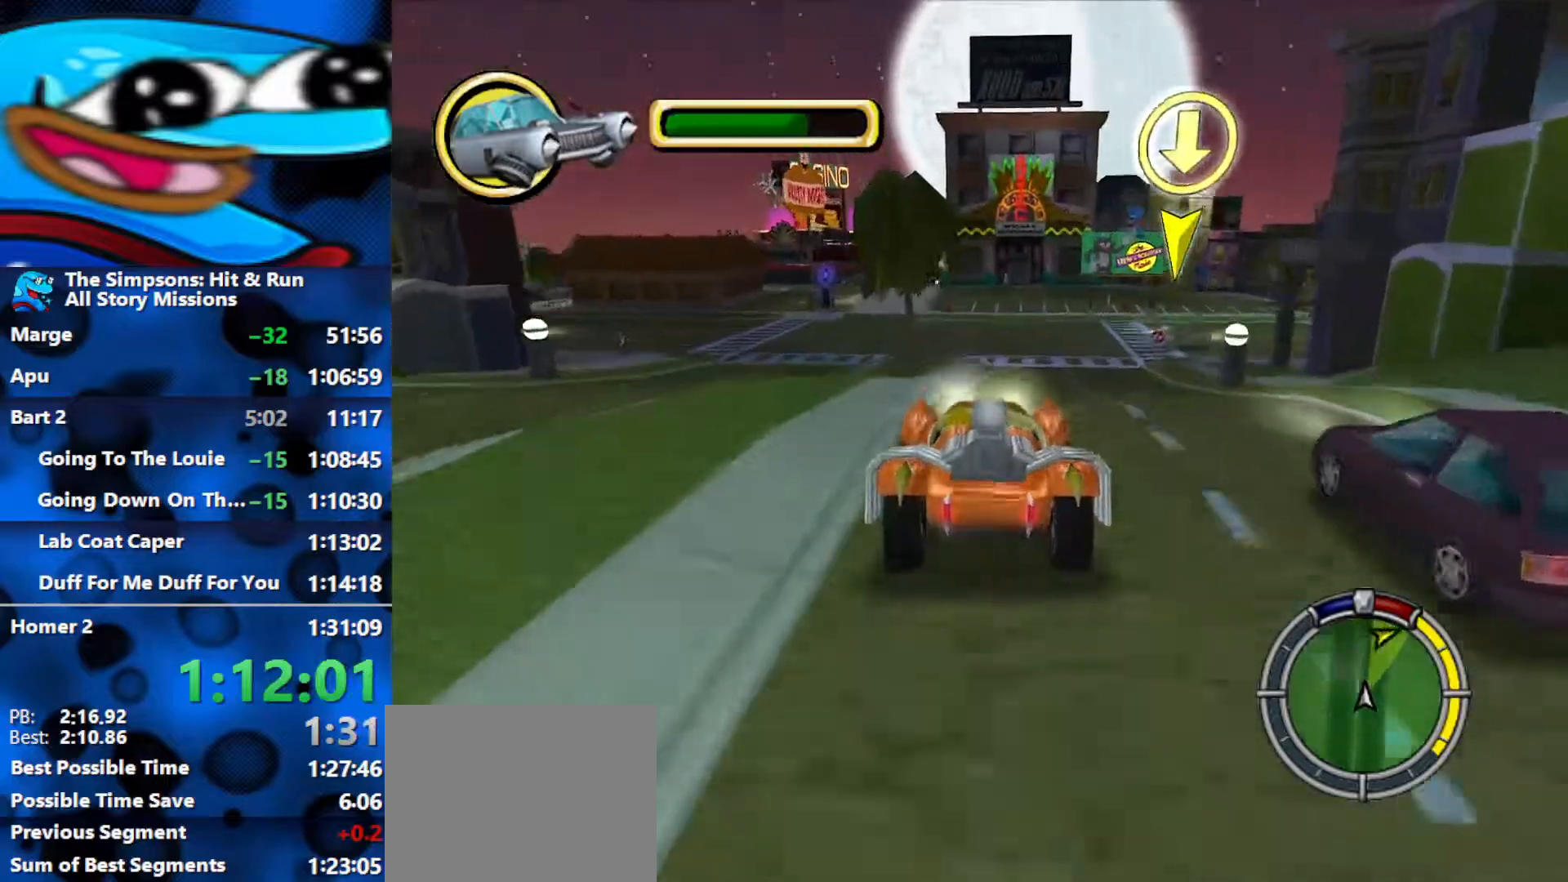
{"buttons": ["R2"], "left_stick": "center", "right_stick": "center", "events": [[167, "left_stick", "left"], [400, "left_stick", "center"]]}
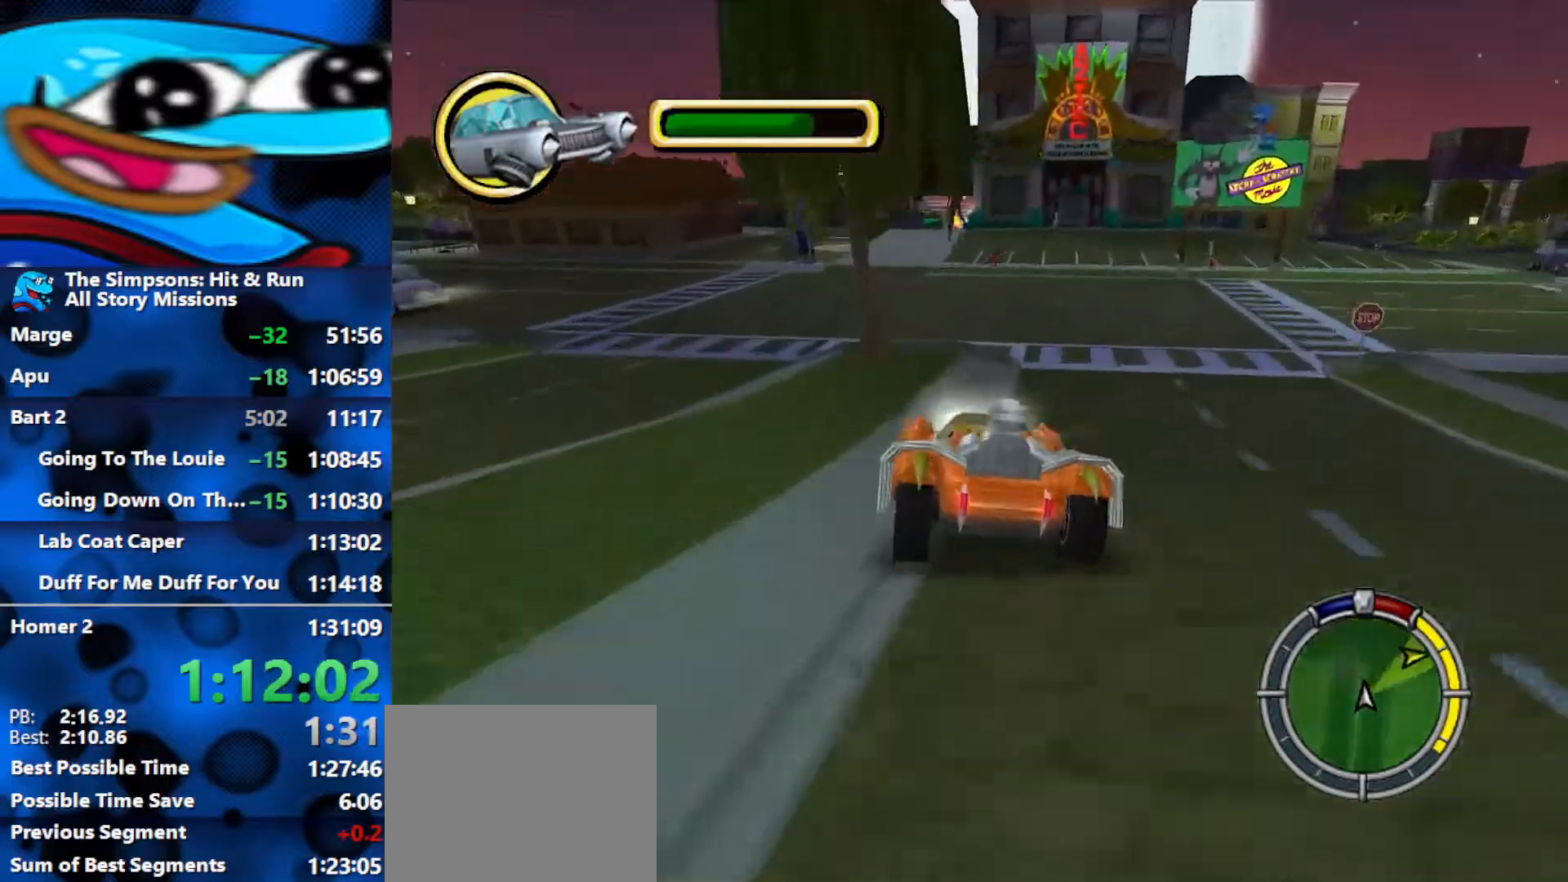
{"buttons": ["R2"], "left_stick": "right", "right_stick": "center", "events": [[450, "left_stick", "right"]]}
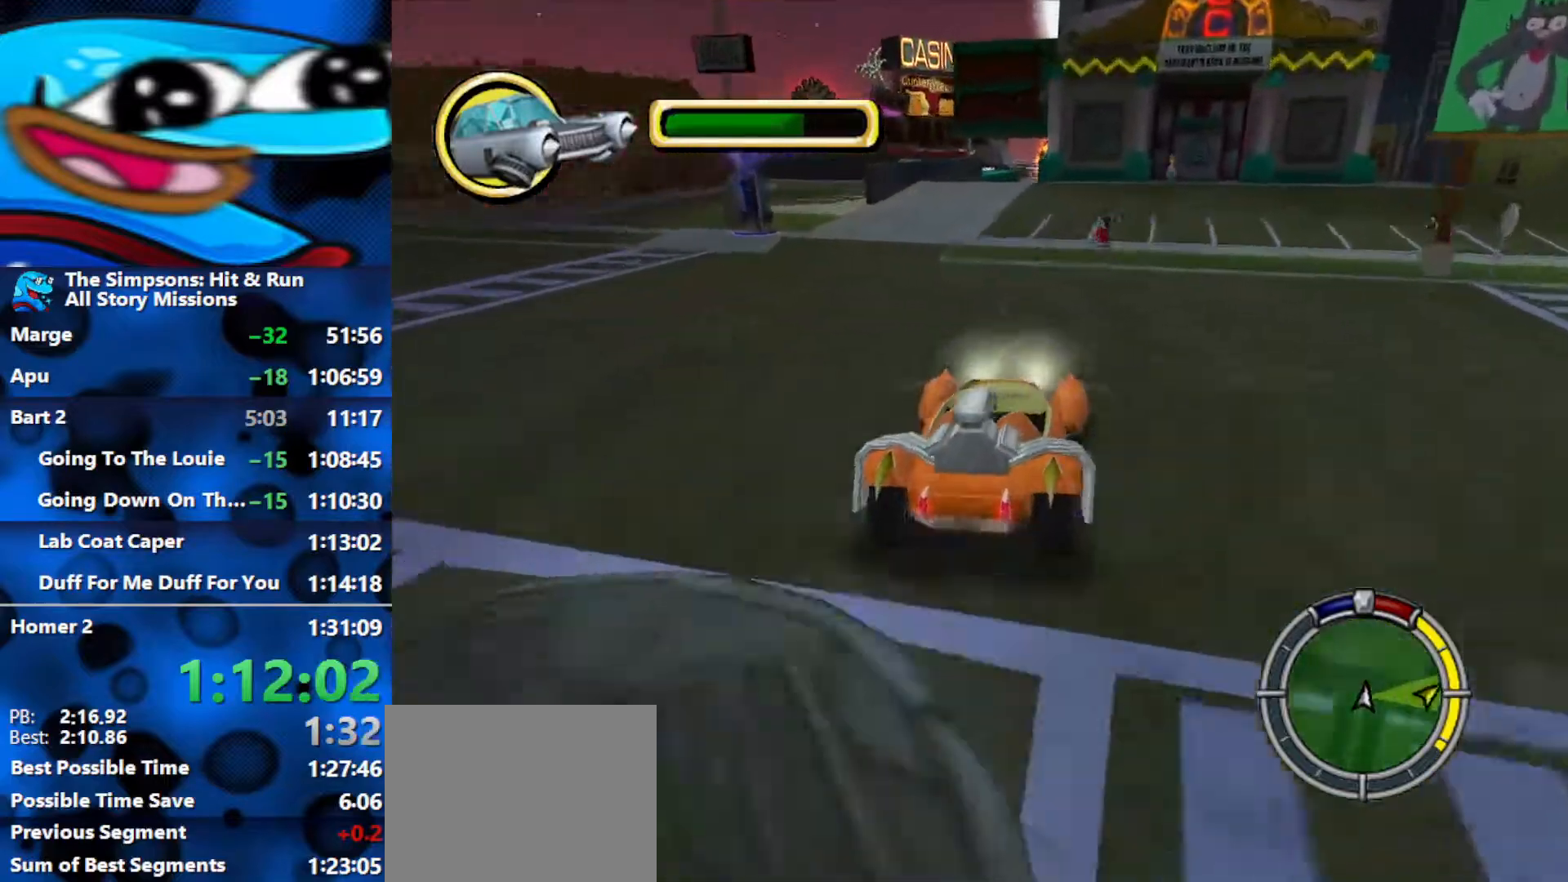
{"buttons": ["L2", "R1"], "left_stick": "right", "right_stick": "center", "events": [[100, "R1", "down"], [183, "L2", "down"], [217, "R2", "up"]]}
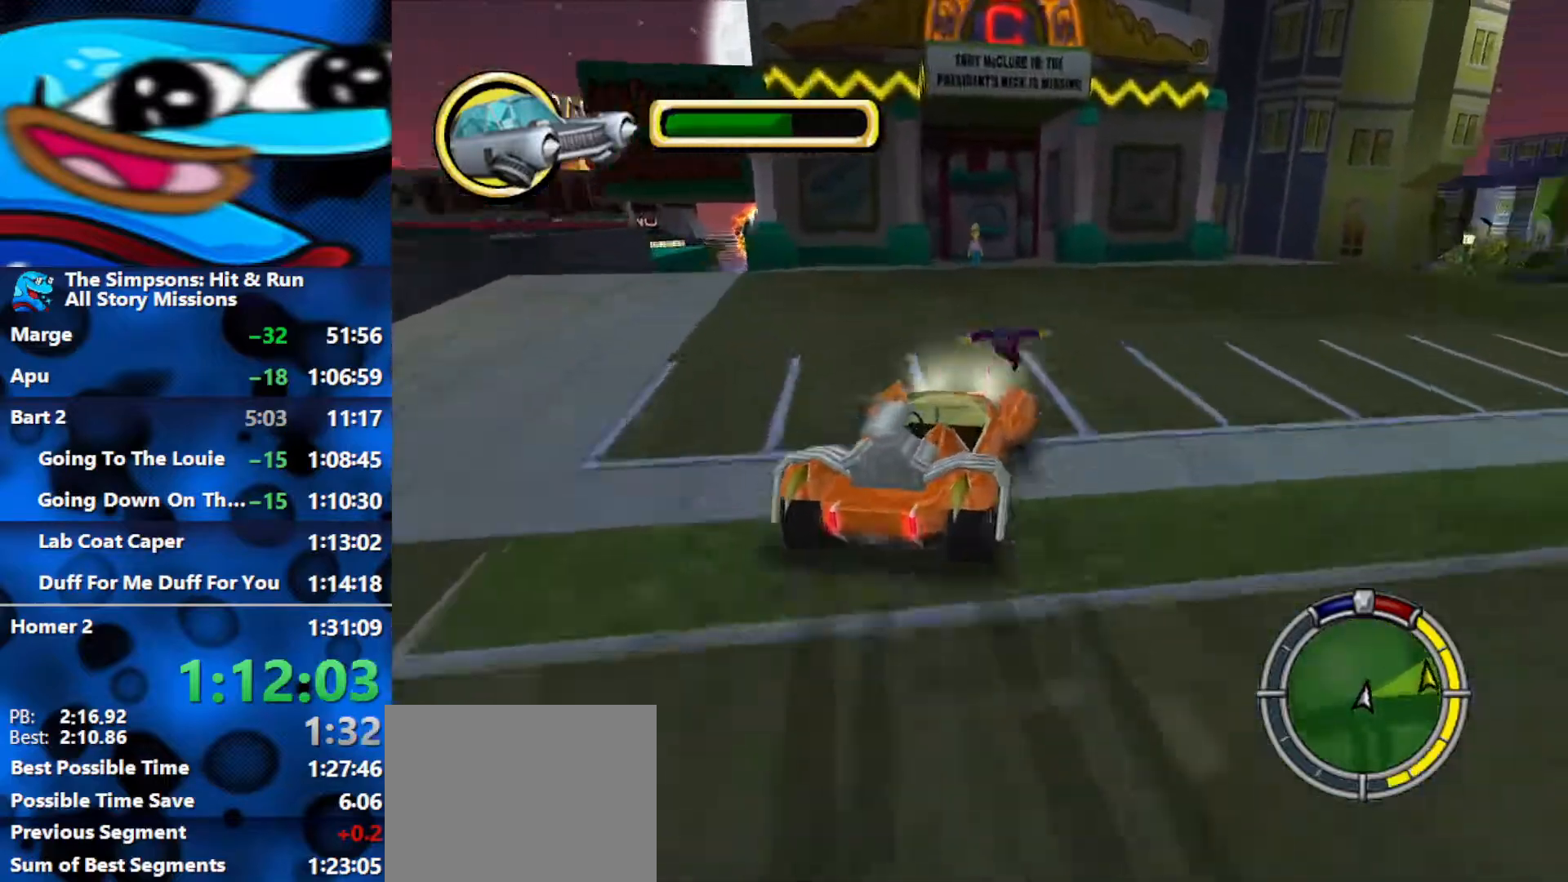
{"buttons": ["Y", "L2", "R1"], "left_stick": "center", "right_stick": "center", "events": [[17, "Y", "down"], [367, "left_stick", "center"]]}
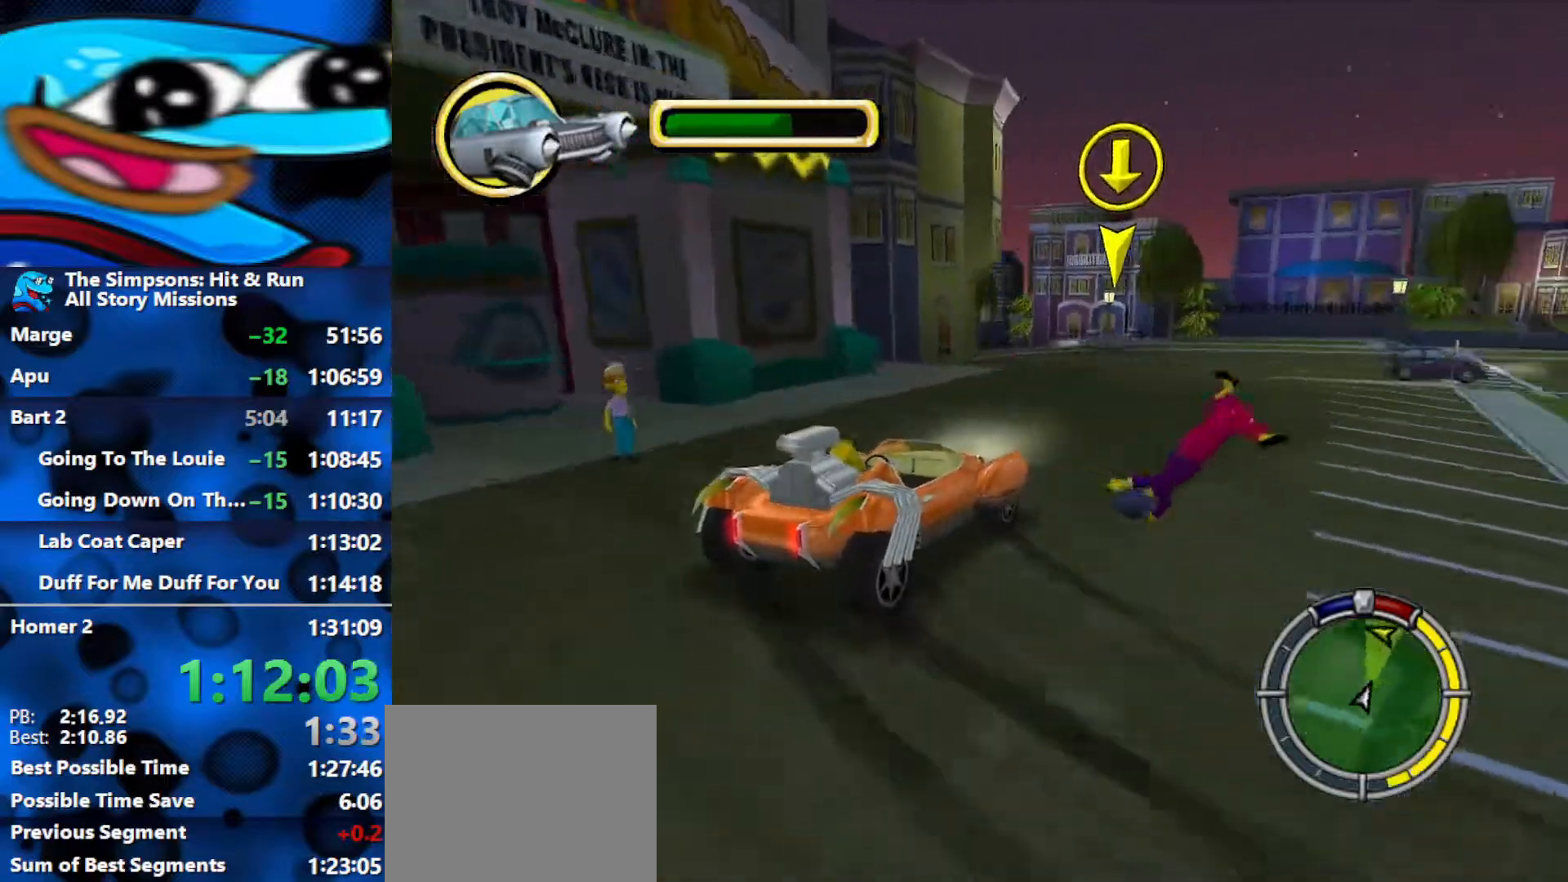
{"buttons": ["B"], "left_stick": "down-left", "right_stick": "center", "events": [[283, "left_stick", "down-left"], [333, "L2", "up"], [350, "R1", "up"], [400, "Y", "up"], [450, "B", "down"]]}
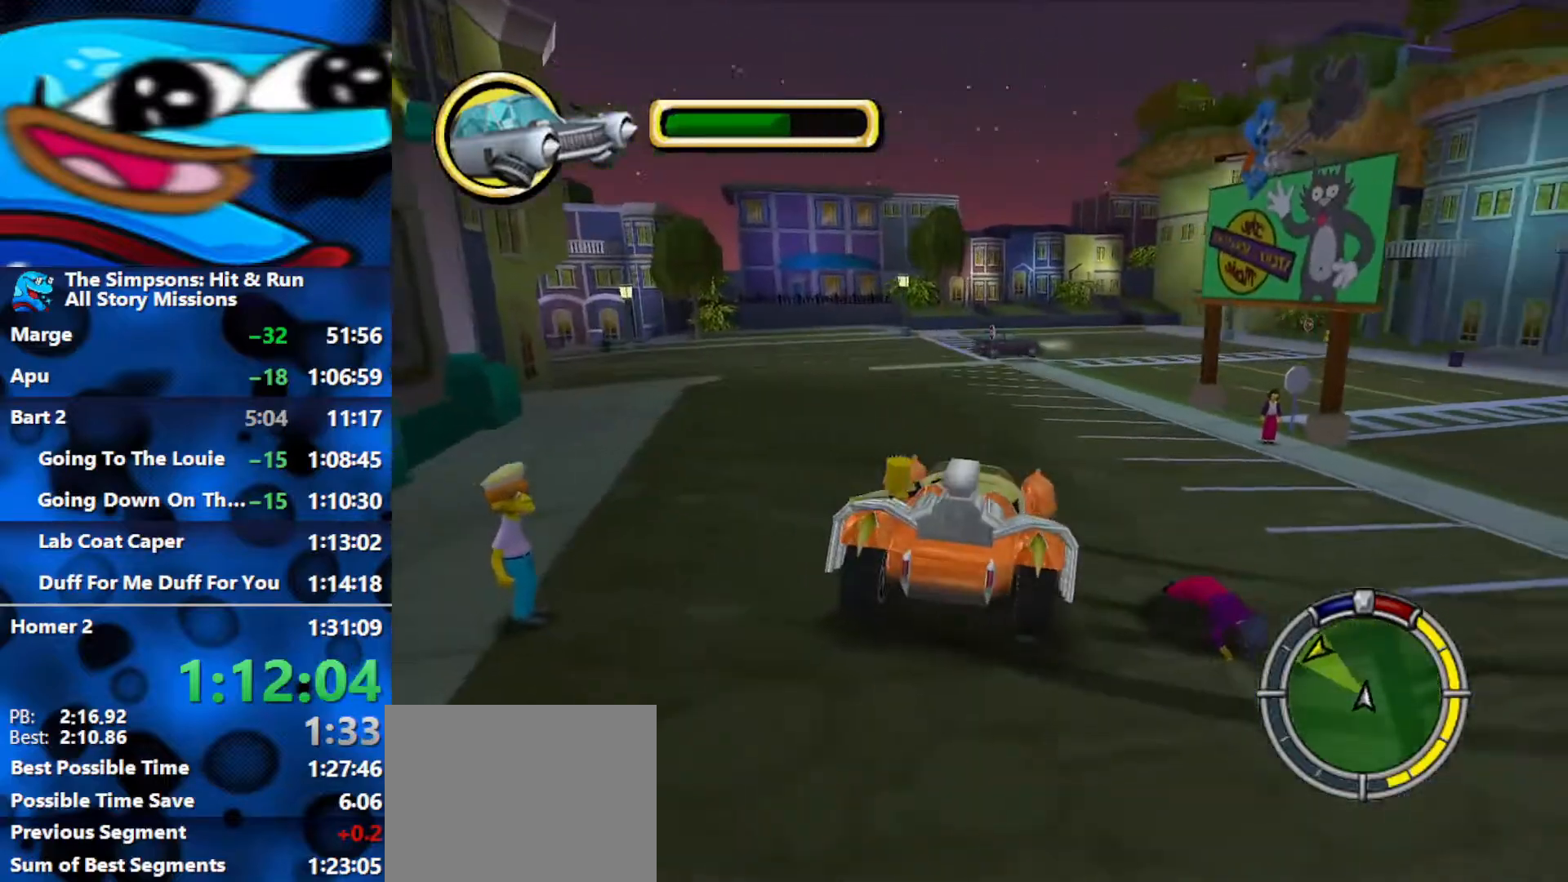
{"buttons": ["B"], "left_stick": "down-left", "right_stick": "center", "events": []}
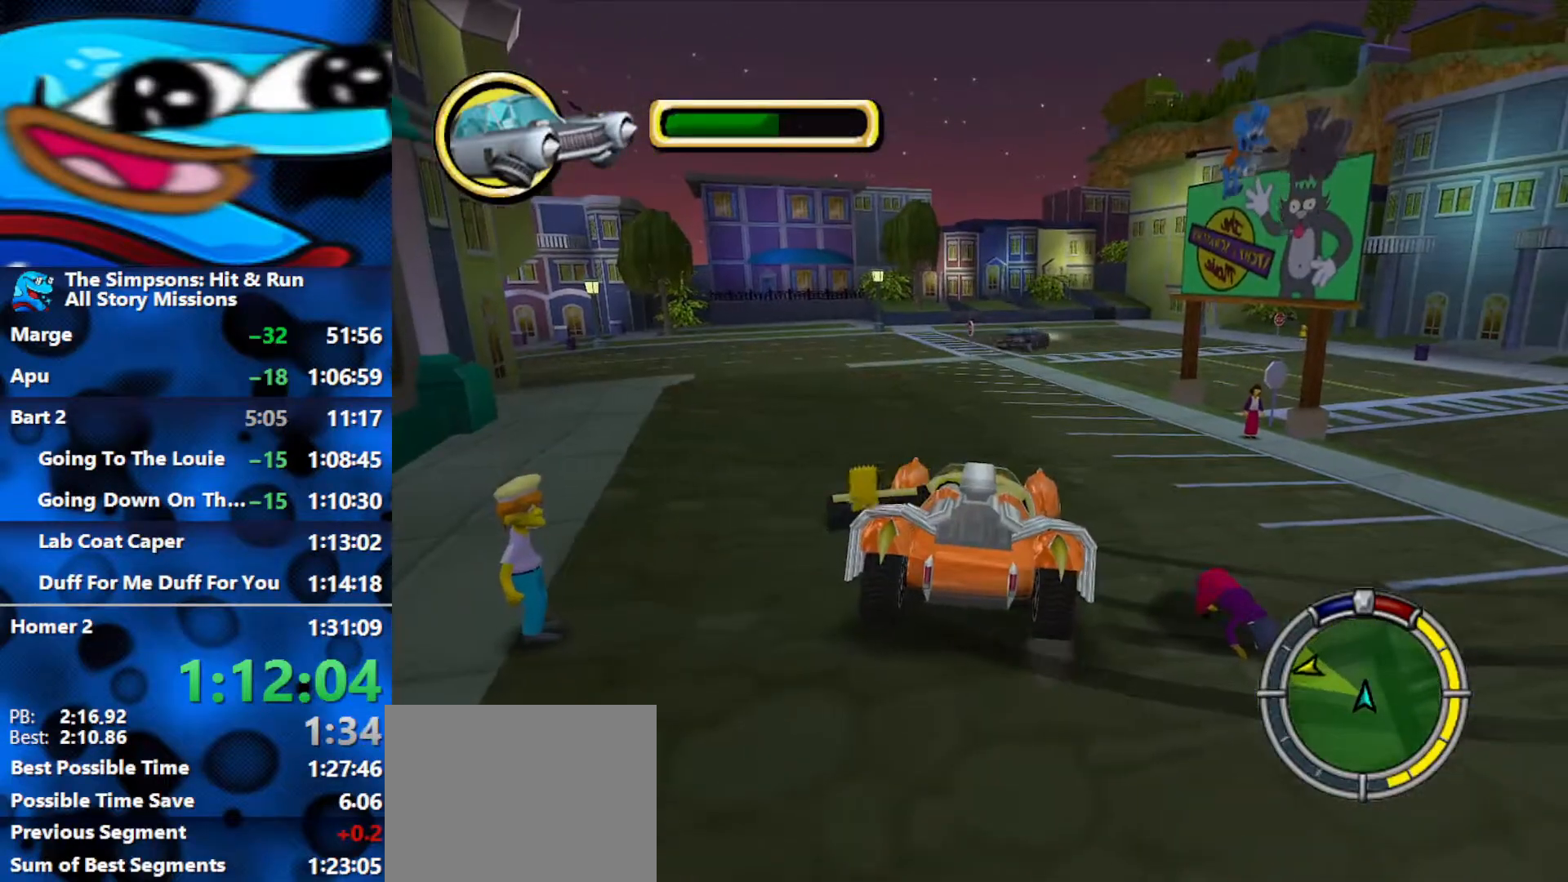
{"buttons": ["B"], "left_stick": "down", "right_stick": "center", "events": [[450, "left_stick", "down"]]}
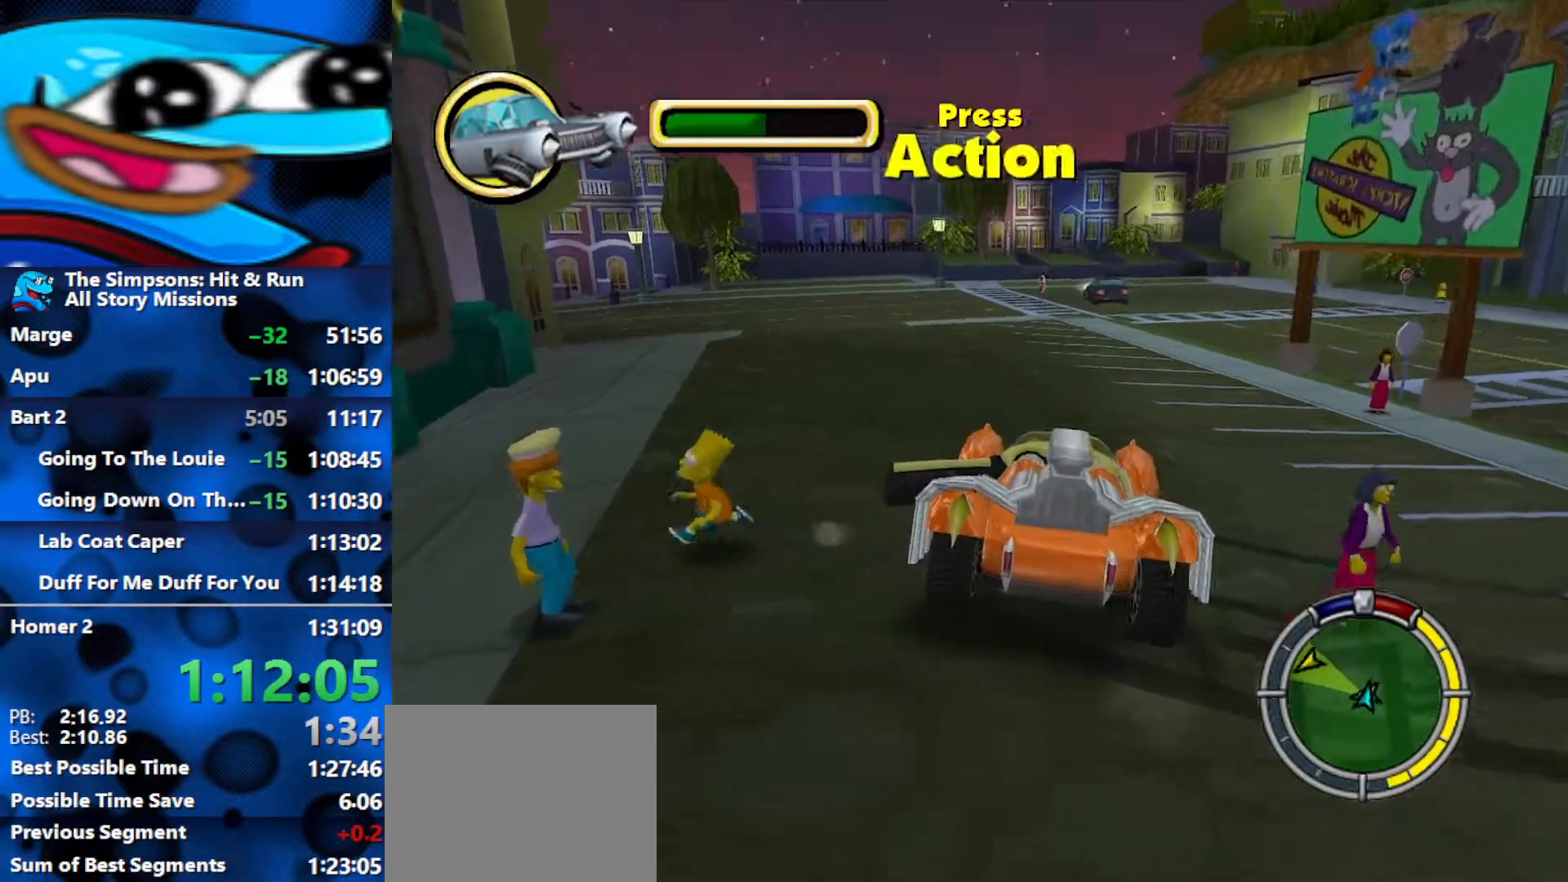
{"buttons": ["X"], "left_stick": "left", "right_stick": "center", "events": [[17, "B", "up"], [33, "Y", "down"], [83, "left_stick", "down-left"], [233, "Y", "up"], [433, "left_stick", "left"], [467, "X", "down"]]}
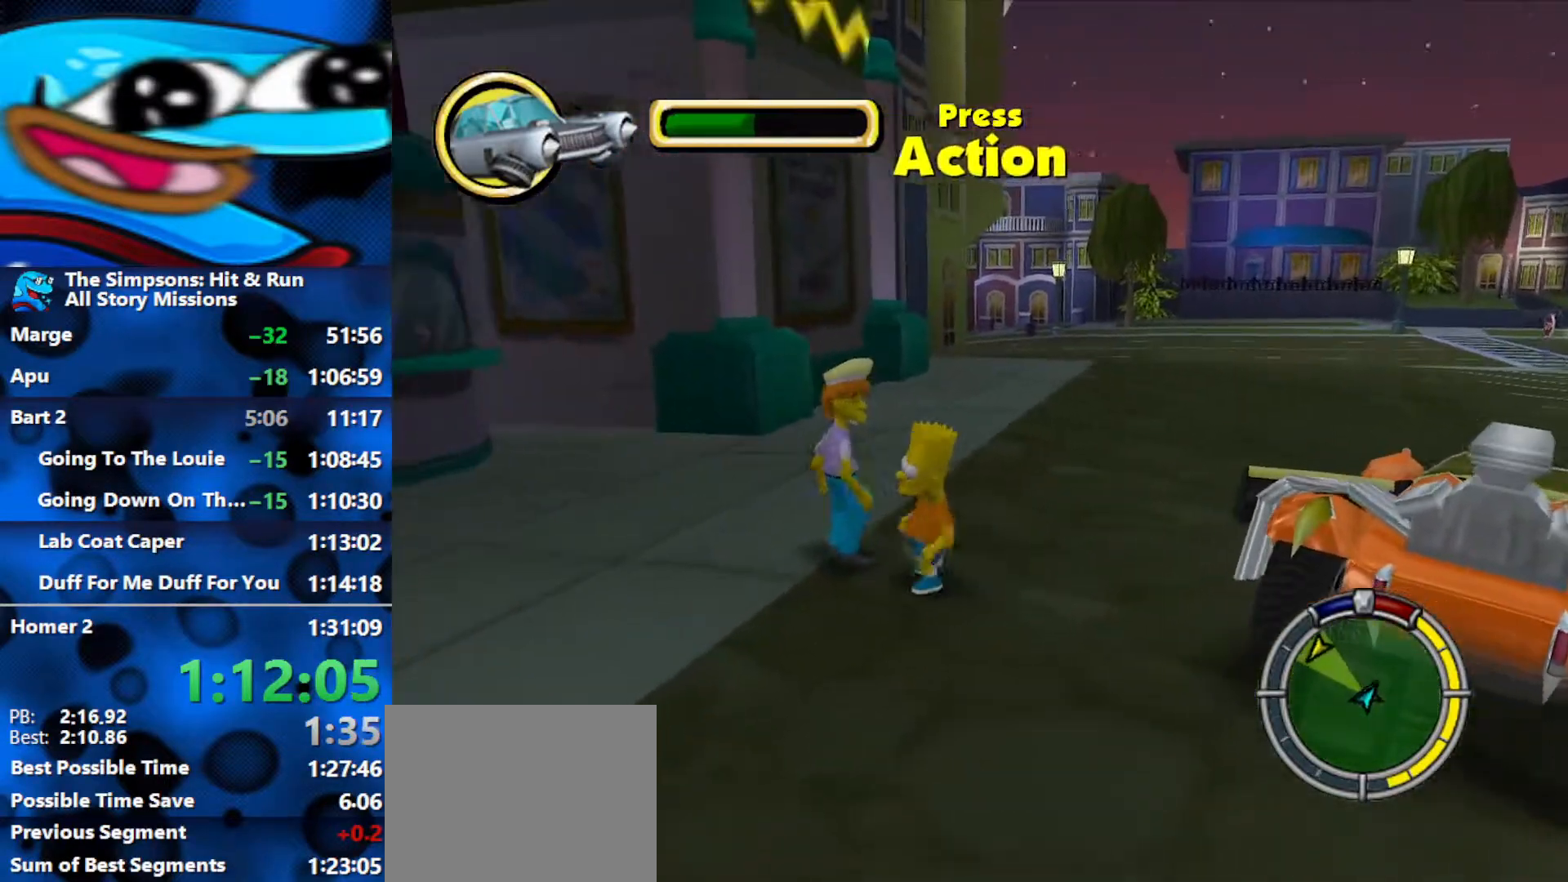
{"buttons": ["B"], "left_stick": "up-left", "right_stick": "center", "events": [[67, "X", "up"], [67, "left_stick", "up-left"], [350, "B", "down"]]}
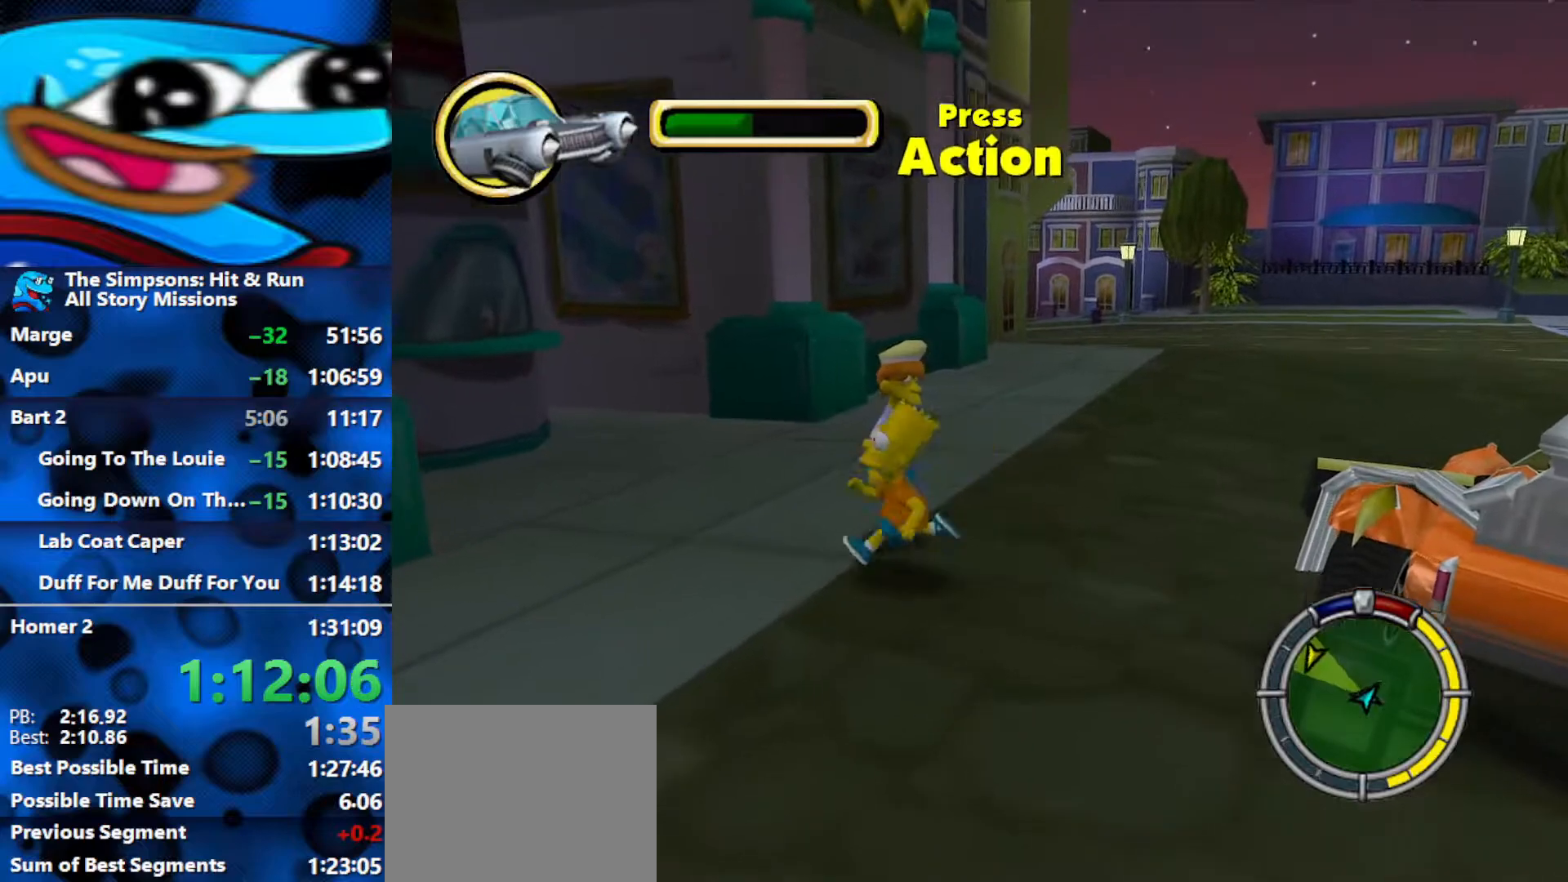
{"buttons": [], "left_stick": "up-right", "right_stick": "center", "events": [[17, "B", "up"], [67, "X", "down"], [183, "X", "up"], [267, "left_stick", "up"], [367, "left_stick", "up-right"]]}
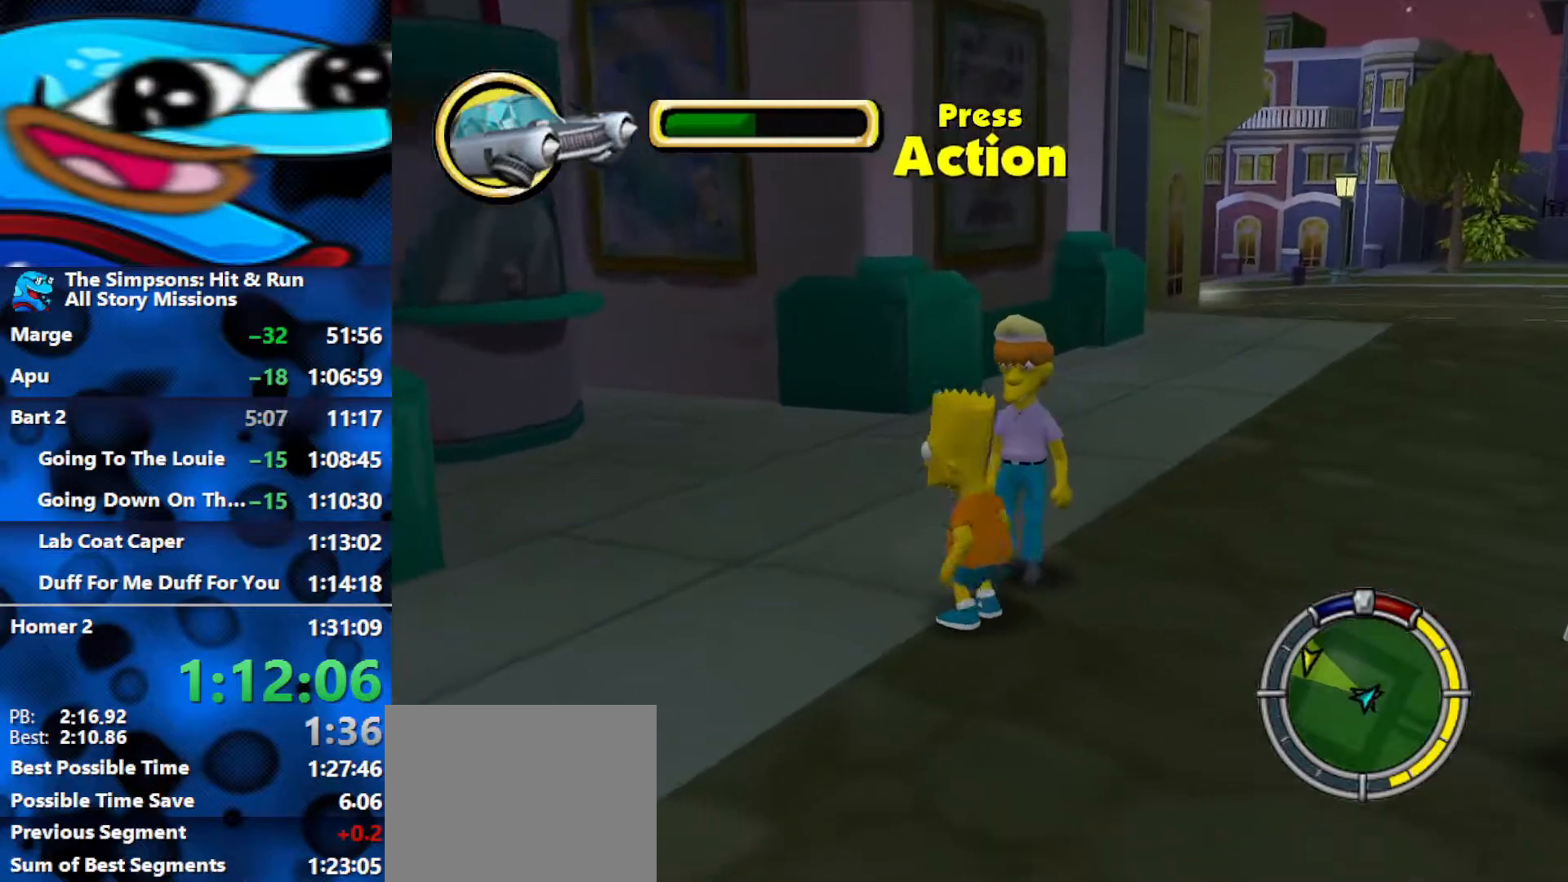
{"buttons": ["B"], "left_stick": "up", "right_stick": "center", "events": [[100, "X", "down"], [217, "X", "up"], [250, "left_stick", "up"], [467, "B", "down"]]}
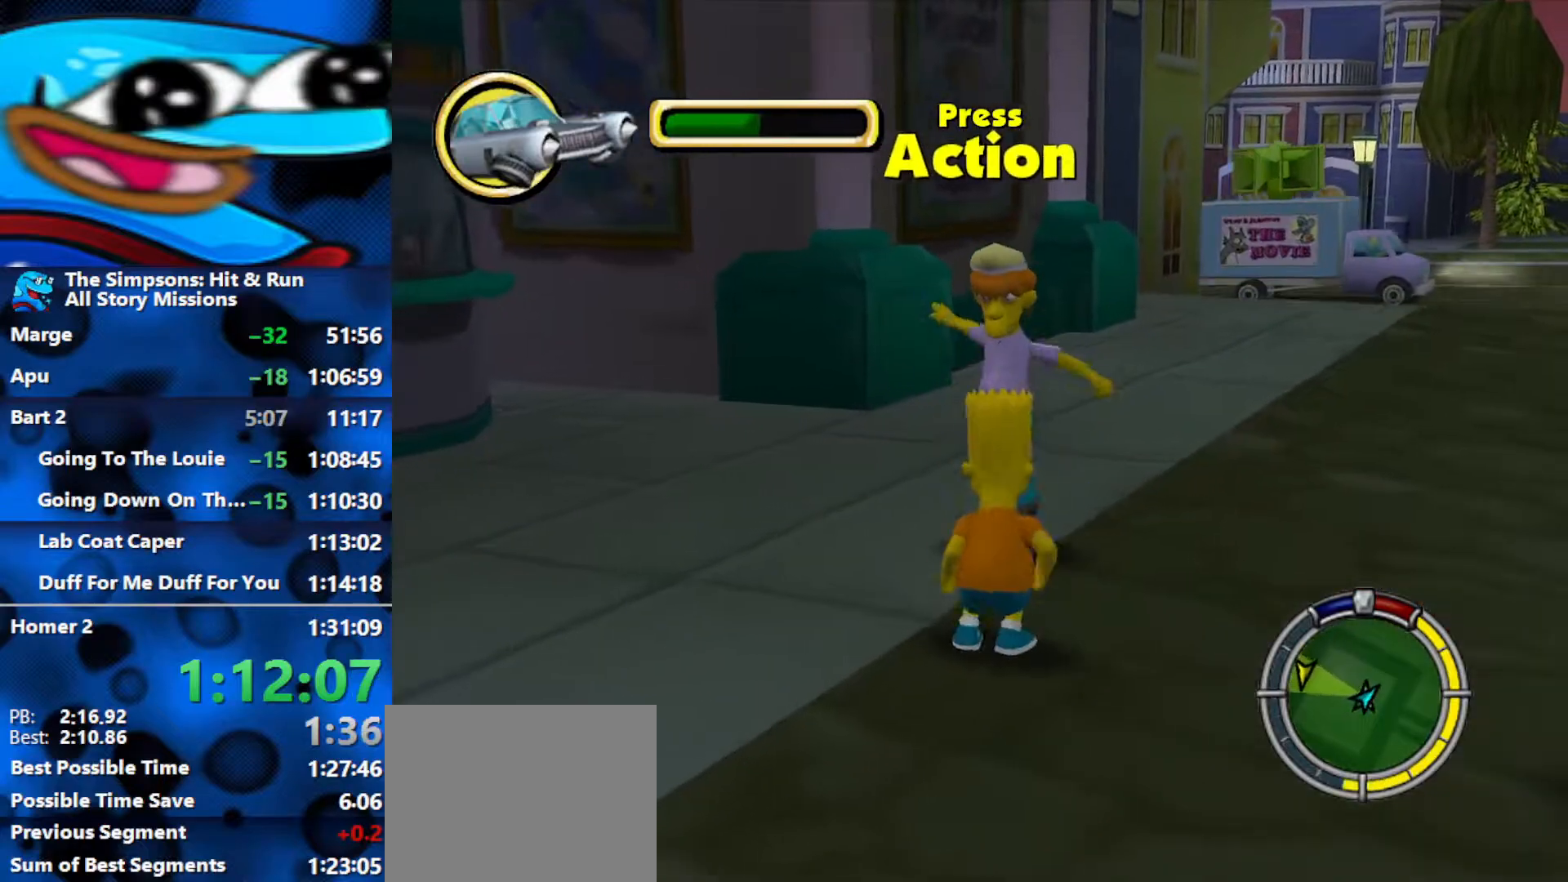
{"buttons": [], "left_stick": "right", "right_stick": "center", "events": [[217, "B", "up"], [283, "X", "down"], [400, "X", "up"], [500, "left_stick", "right"]]}
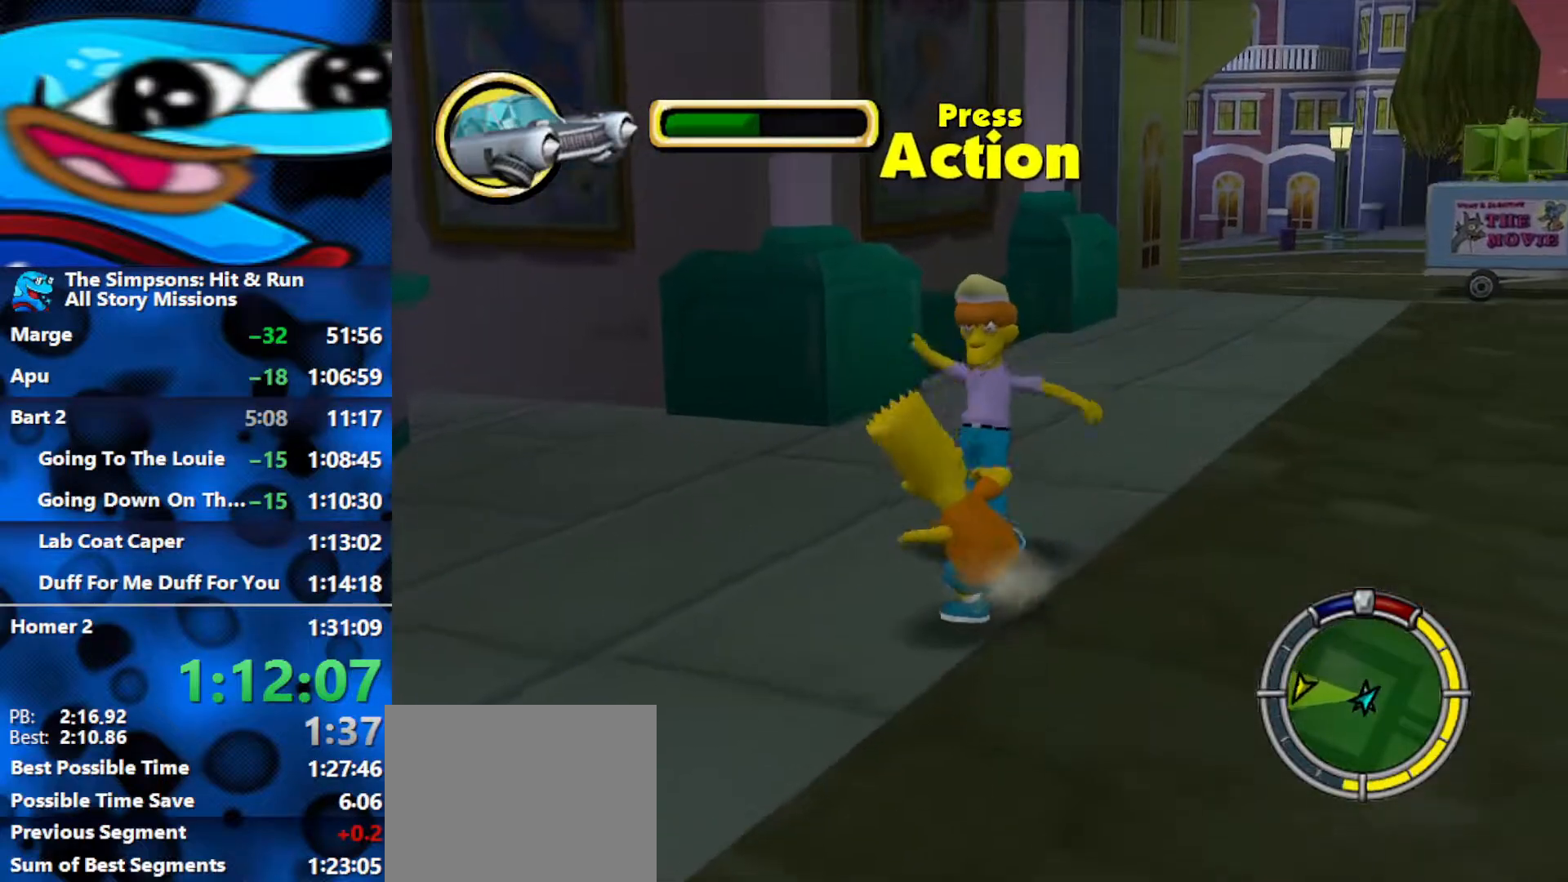
{"buttons": ["B"], "left_stick": "down-right", "right_stick": "left", "events": [[167, "B", "down"], [167, "left_stick", "down-right"], [183, "right_stick", "left"]]}
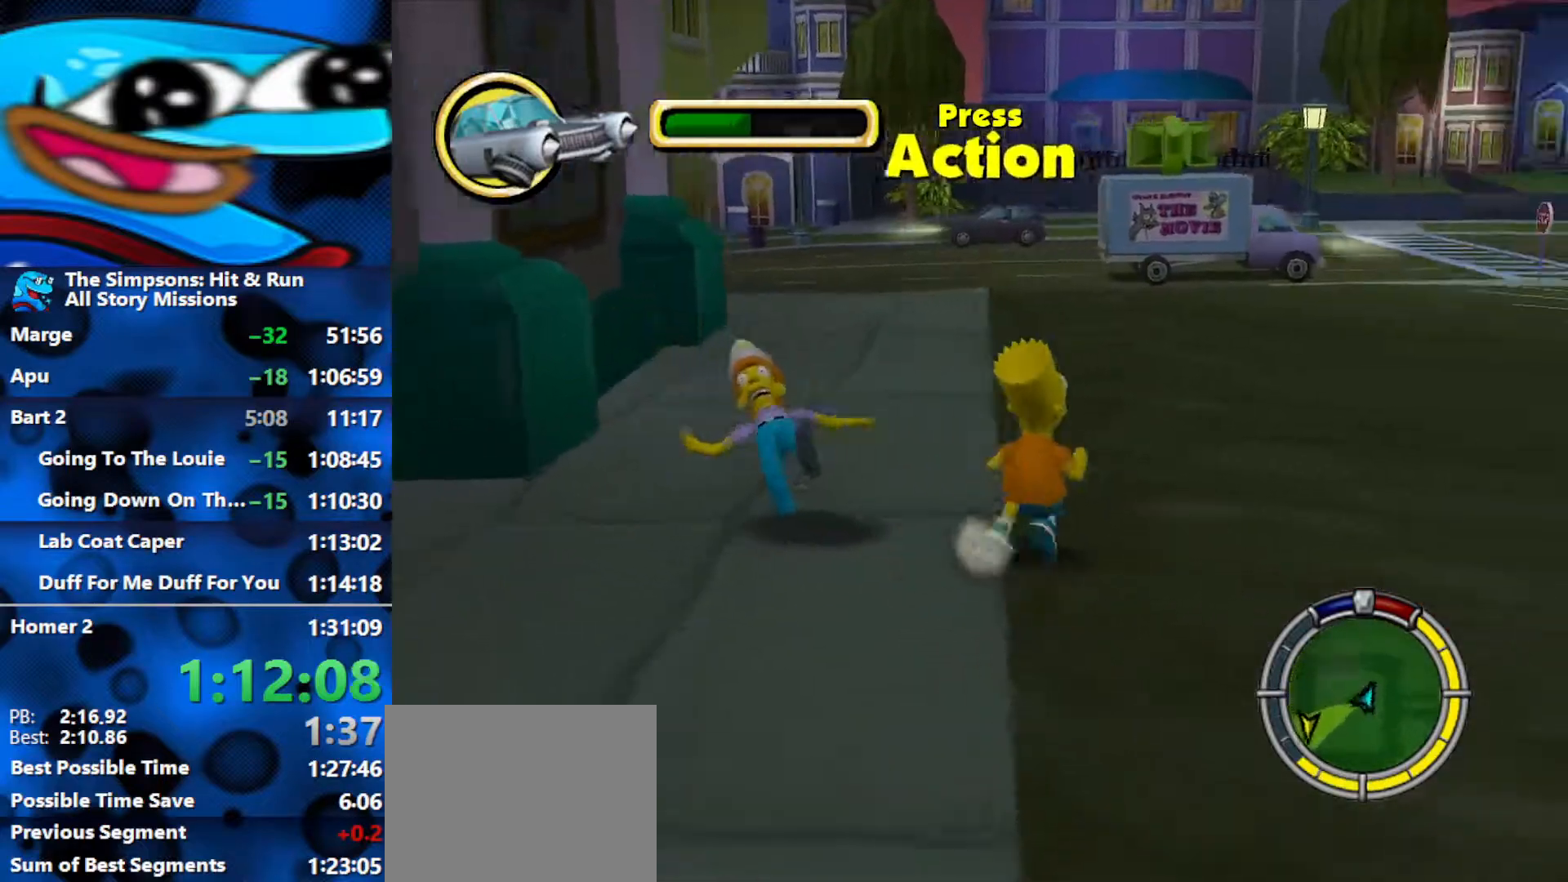
{"buttons": ["B"], "left_stick": "right", "right_stick": "center", "events": [[300, "right_stick", "center"], [383, "left_stick", "right"]]}
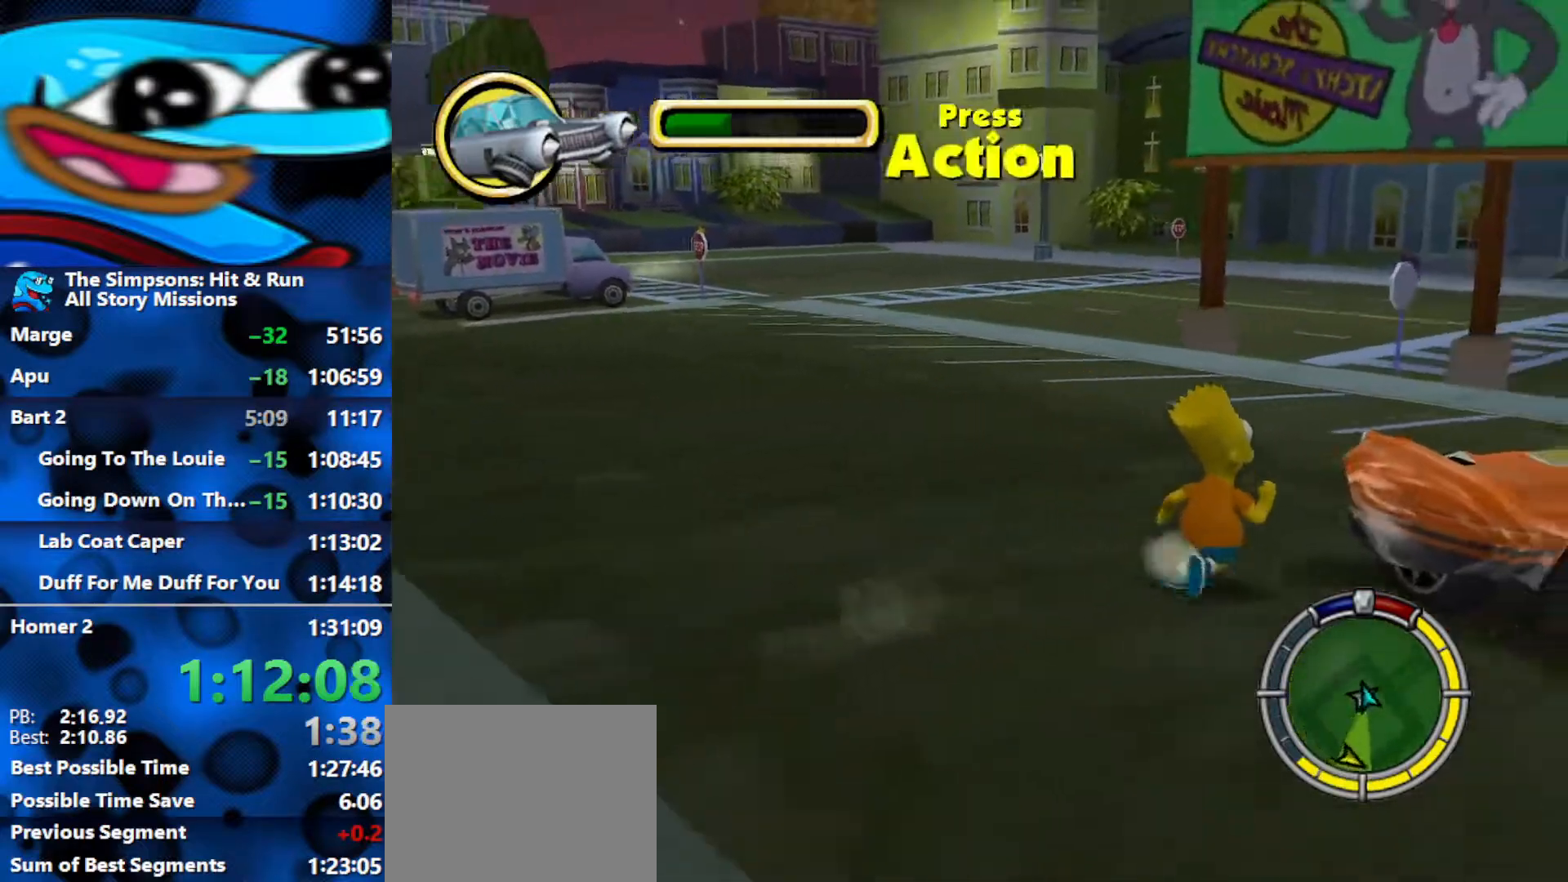
{"buttons": [], "left_stick": "right", "right_stick": "center", "events": [[17, "A", "down"], [83, "B", "up"], [117, "A", "up"], [317, "Y", "down"], [383, "Y", "up"], [450, "Y", "down"], [500, "Y", "up"]]}